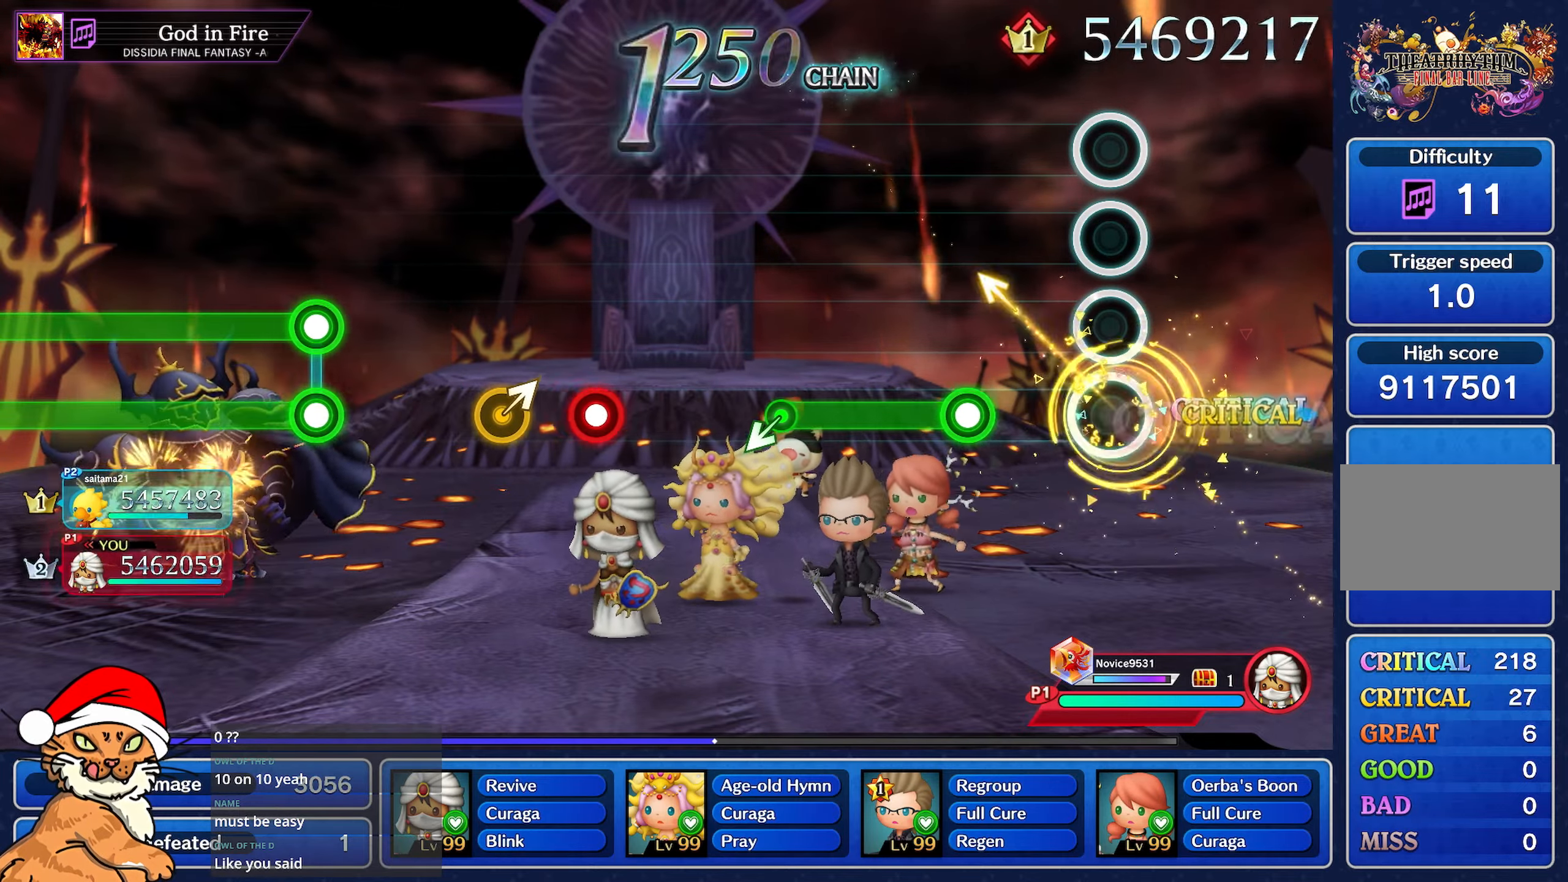
Gameplay with a controller (PlayStation layout); each line is a JSON object with the inputs held at the frame after it (dt_ms = milliseconds from this image to that frame). "events" lists button and stick changes between this image and that frame as [ms after this image, input, new state], when the widget could be followed in between. Not read: L3 R3.
{"dt_ms": 500, "buttons": ["R1"], "left_stick": "center", "right_stick": "center", "events": [[83, "left_stick", "center"], [350, "R1", "down"]]}
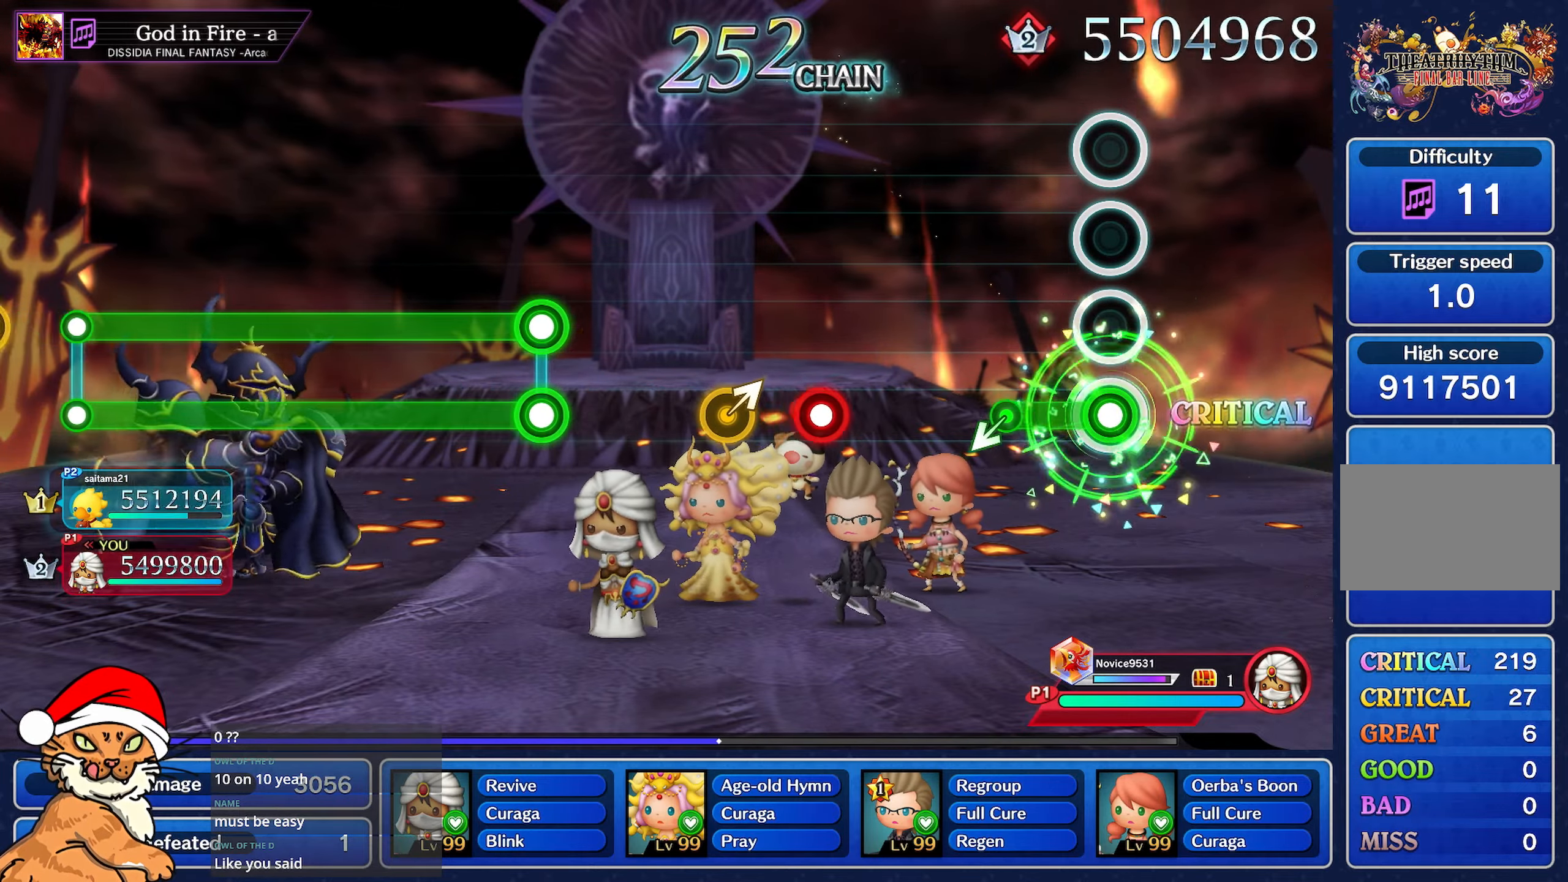
{"dt_ms": 500, "buttons": [], "left_stick": "center", "right_stick": "center", "events": [[267, "left_stick", "left"], [333, "R1", "up"], [417, "left_stick", "center"]]}
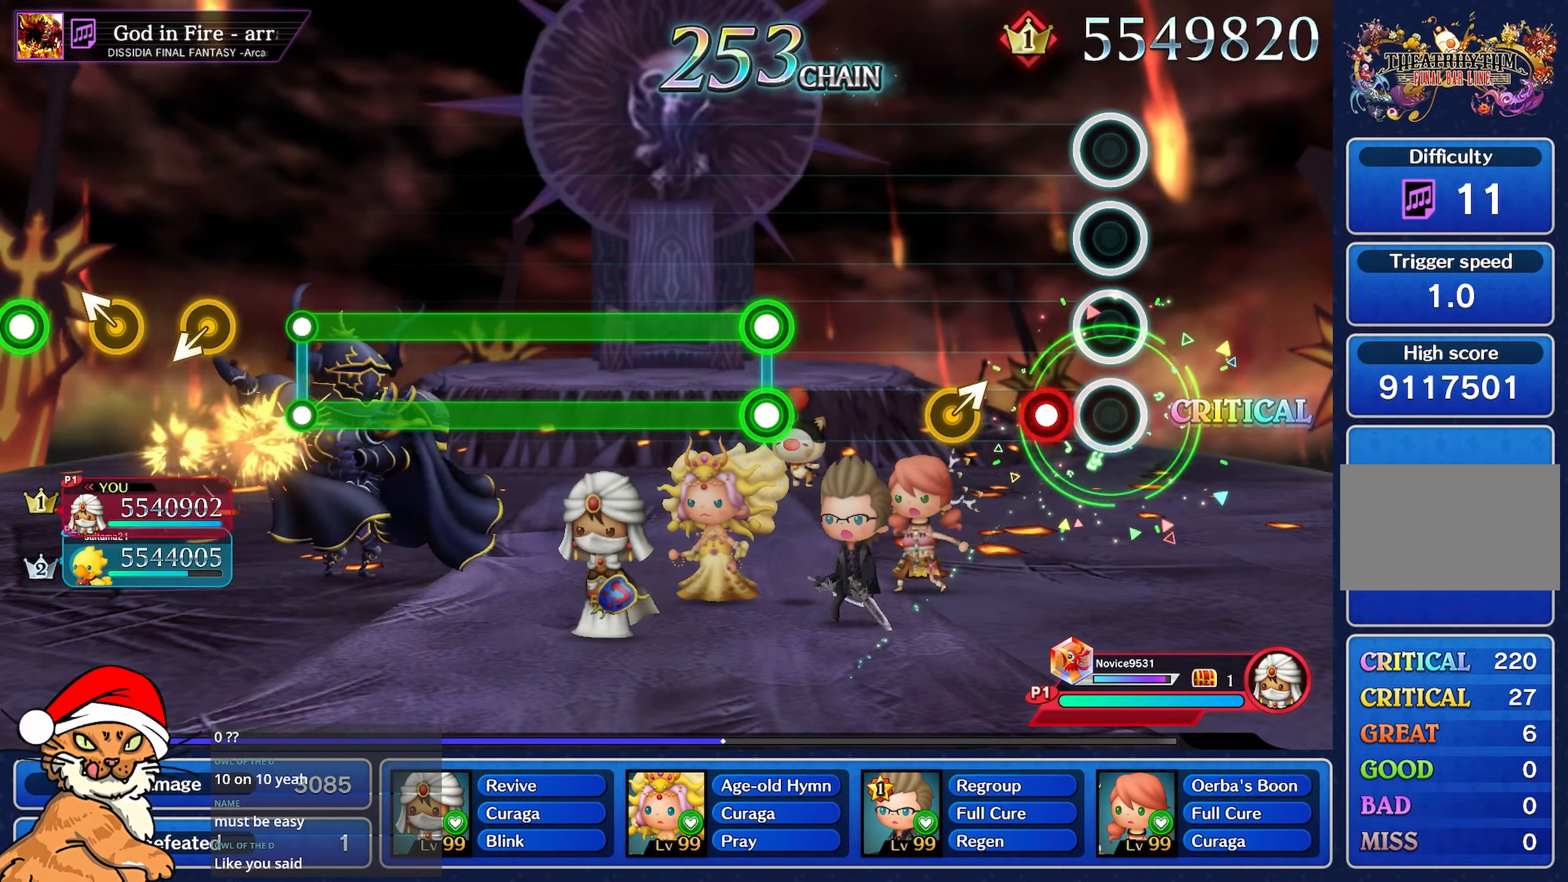
{"dt_ms": 1000, "buttons": ["L1", "R1"], "left_stick": "center", "right_stick": "center"}
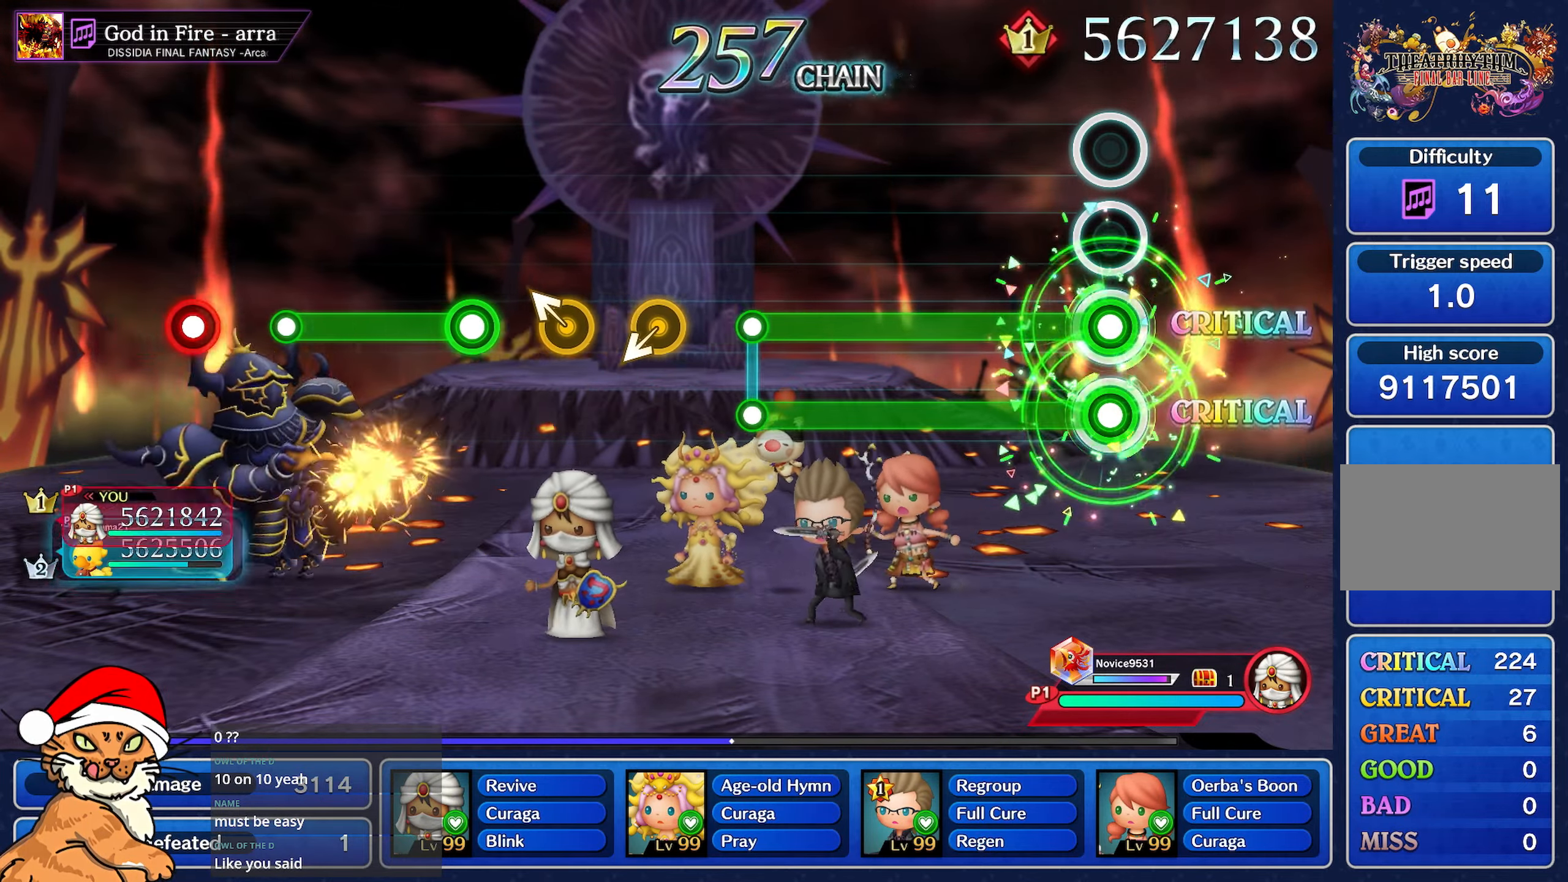
{"dt_ms": 500, "buttons": ["L1", "R1"], "left_stick": "center", "right_stick": "center", "events": []}
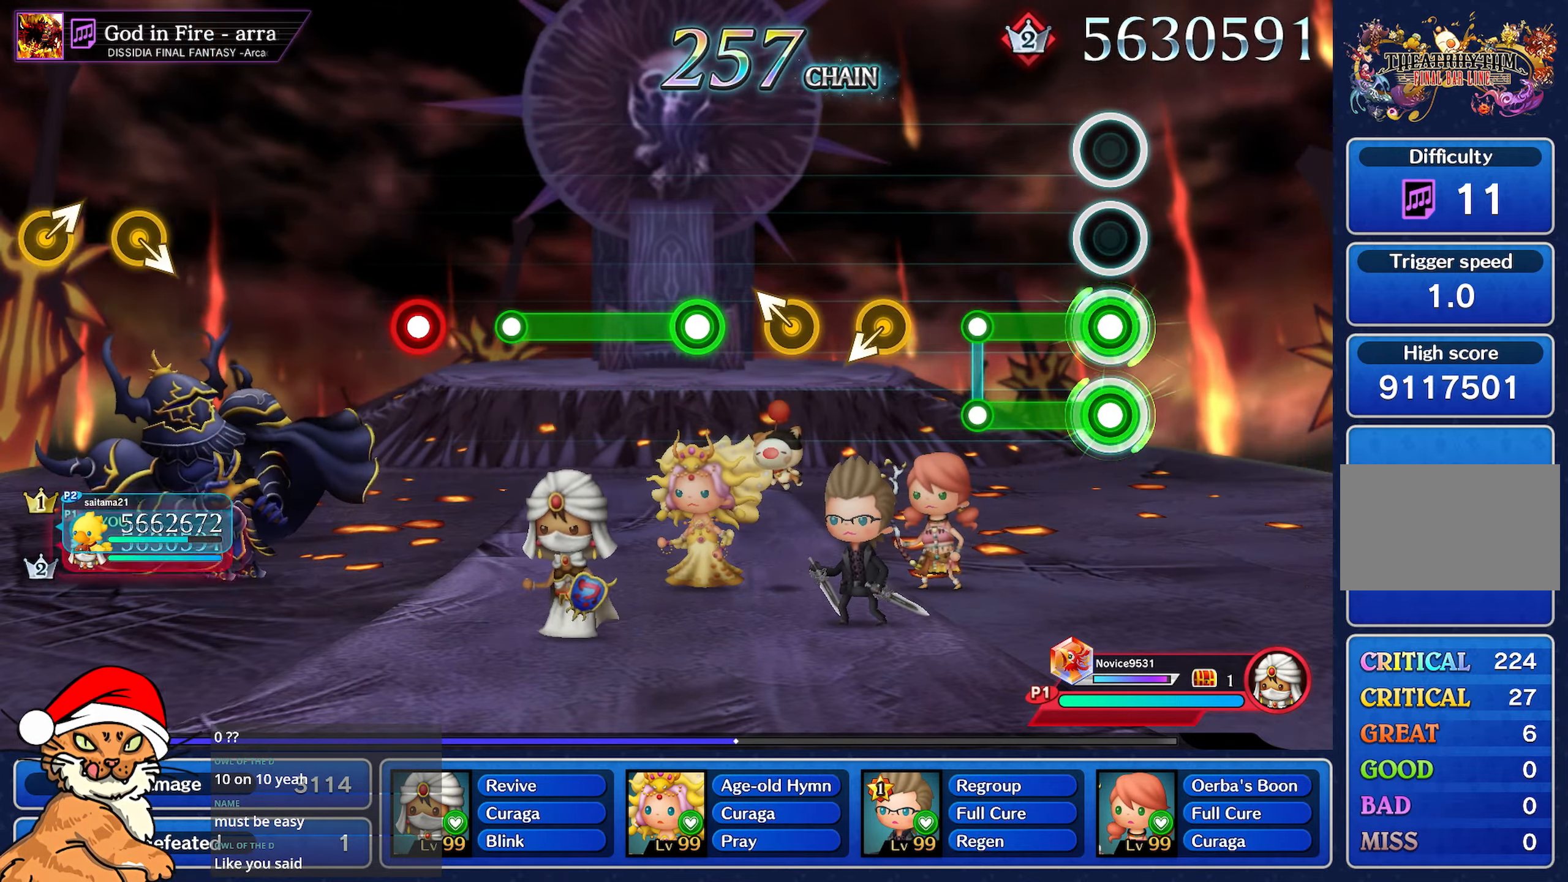
{"dt_ms": 500, "buttons": [], "left_stick": "center", "right_stick": "center", "events": [[317, "R1", "up"], [333, "L1", "up"]]}
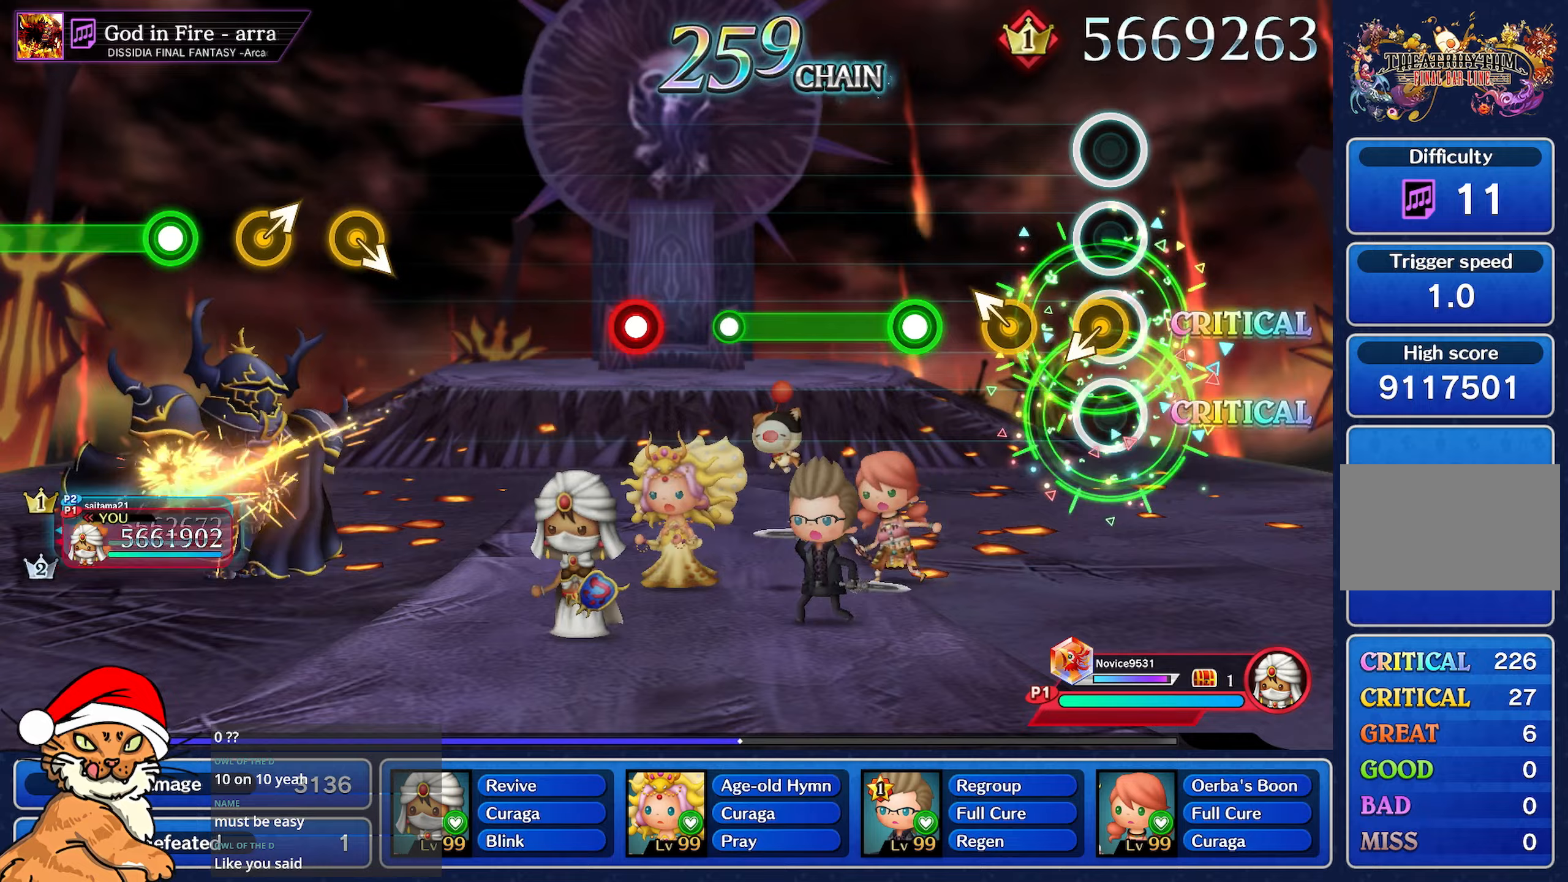
{"dt_ms": 500, "buttons": ["R1"], "left_stick": "center", "right_stick": "center", "events": [[50, "left_stick", "left"], [183, "left_stick", "center"], [250, "left_stick", "up-left"], [383, "left_stick", "center"], [483, "R1", "down"]]}
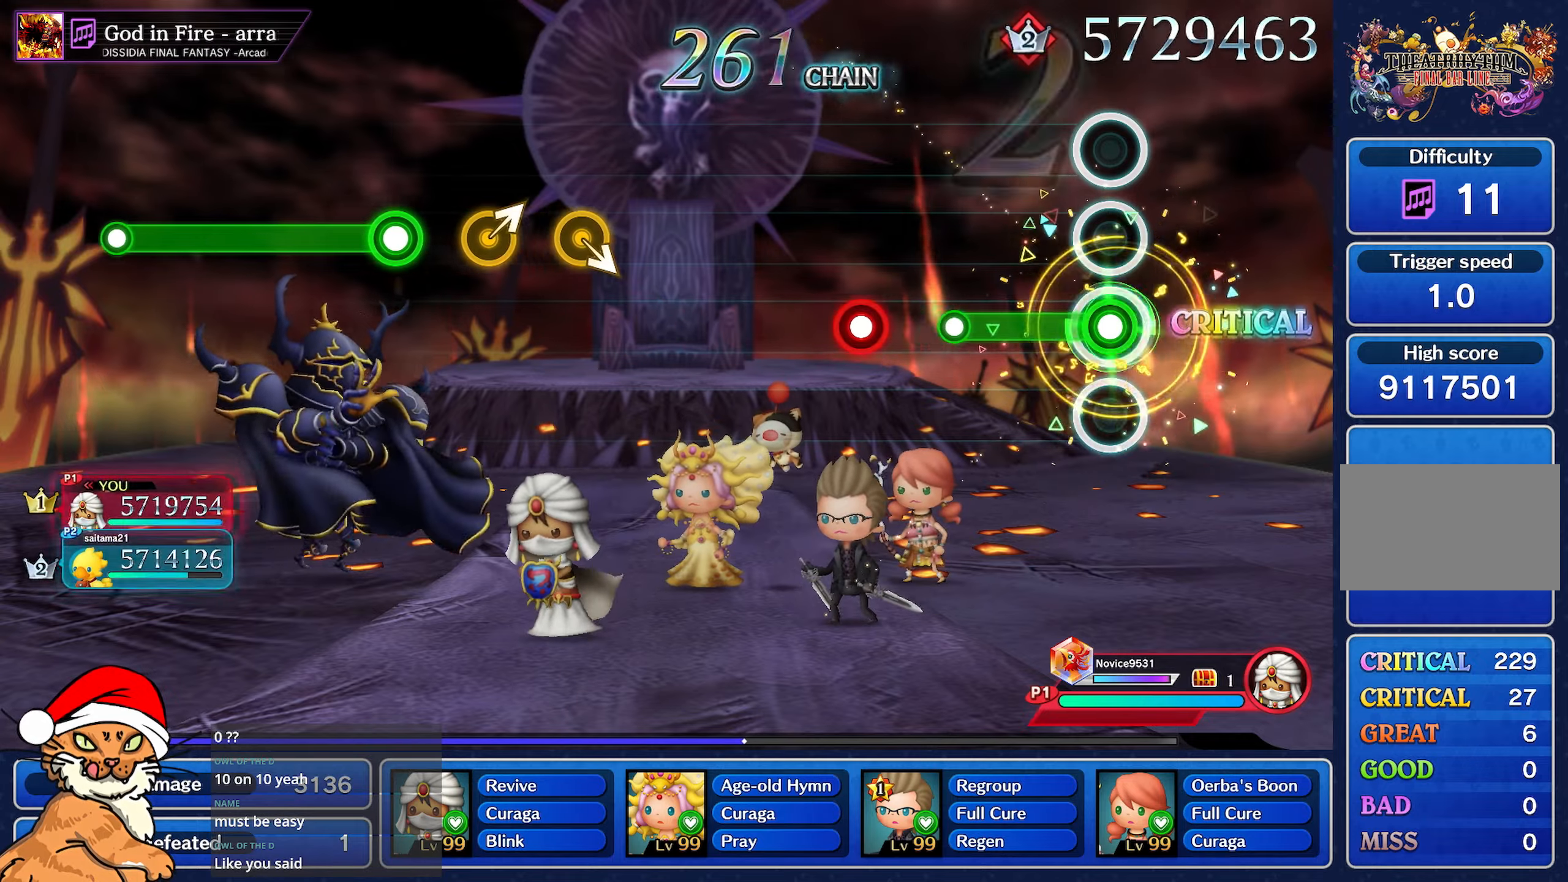
{"dt_ms": 500, "buttons": [], "left_stick": "center", "right_stick": "center", "events": [[417, "R1", "up"]]}
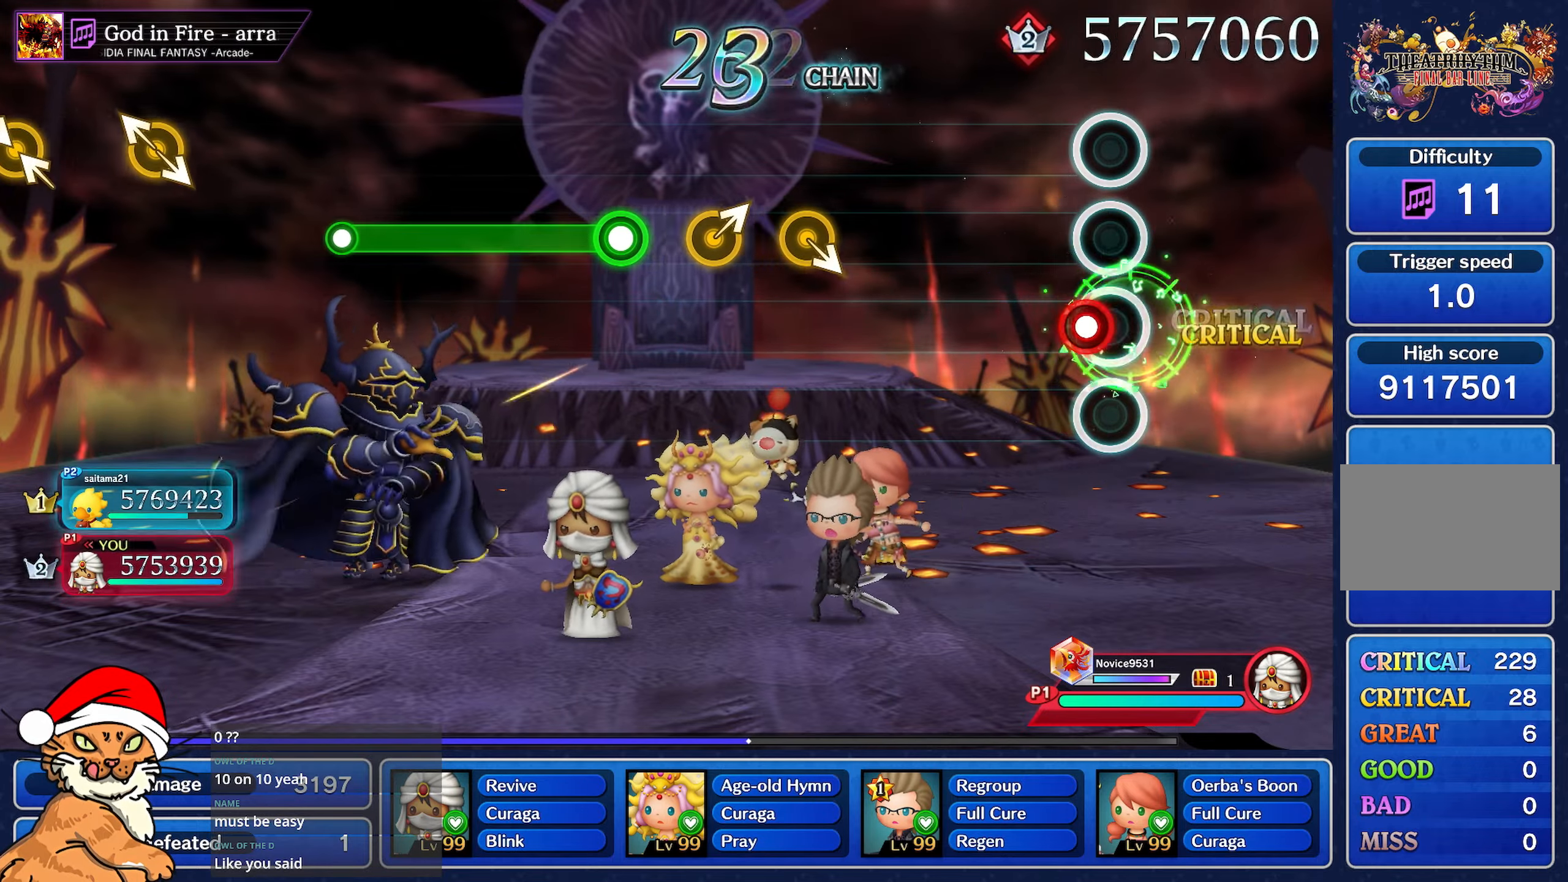
{"dt_ms": 500, "buttons": [], "left_stick": "center", "right_stick": "center", "events": [[117, "R1", "down"], [233, "R1", "up"]]}
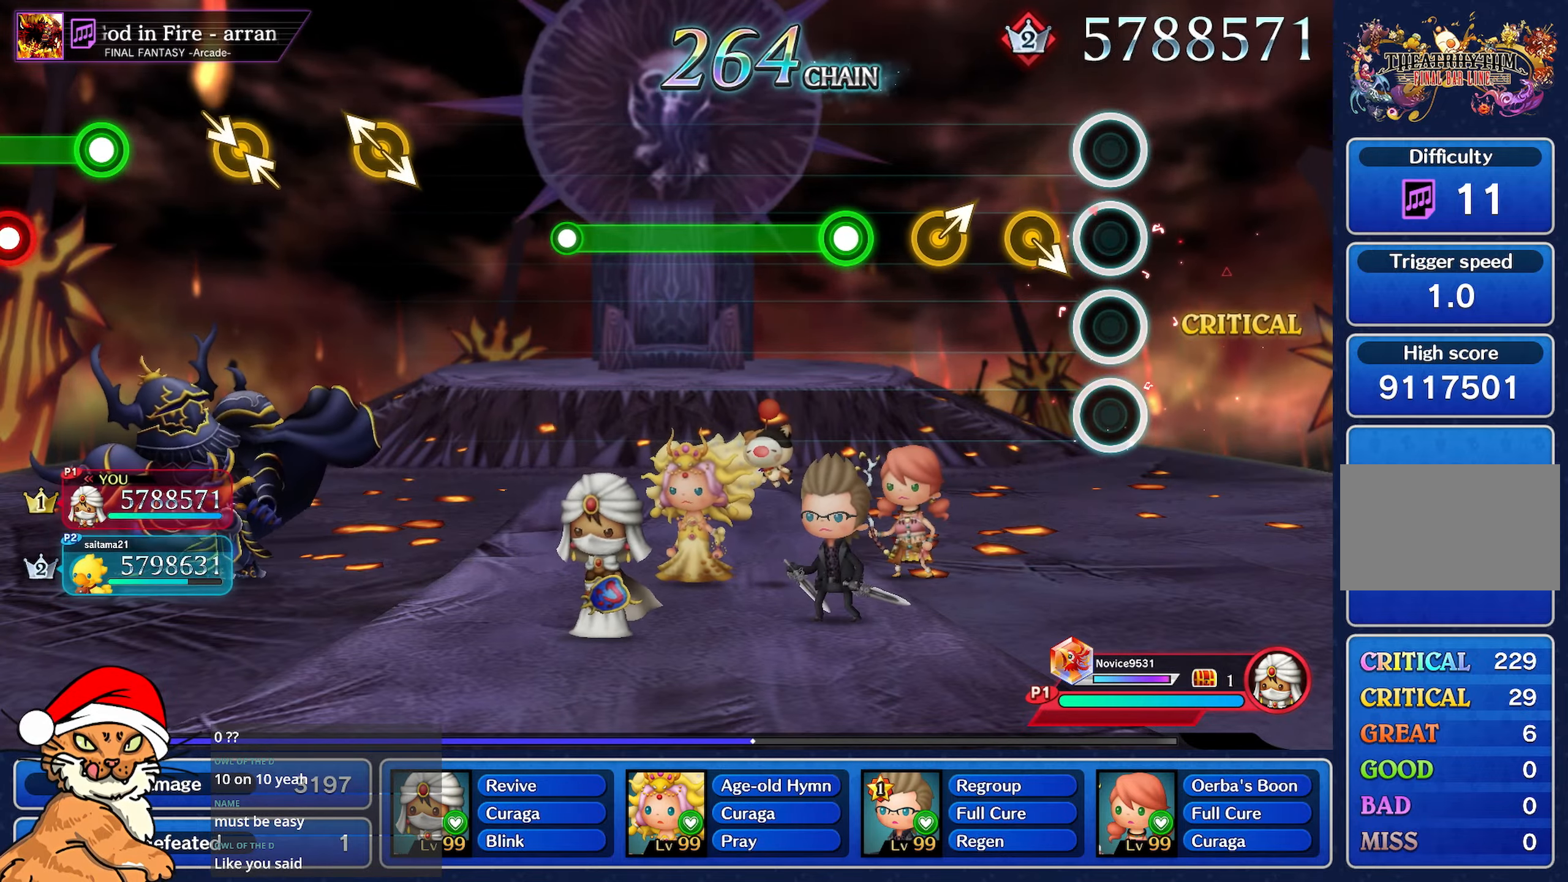
{"dt_ms": 500, "buttons": [], "left_stick": "right", "right_stick": "center", "events": [[417, "left_stick", "right"]]}
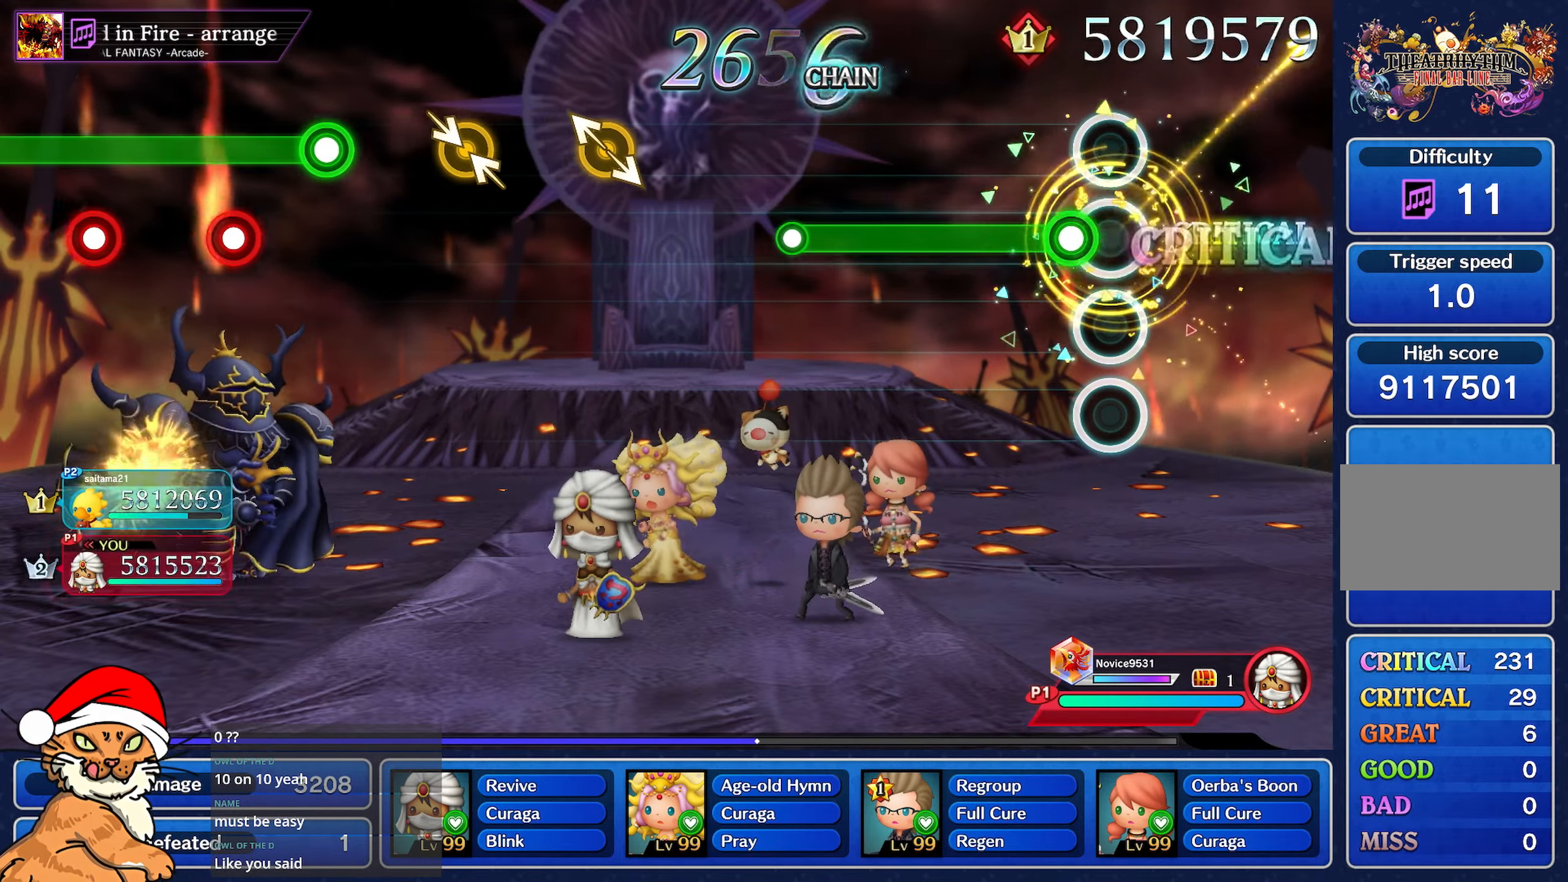
{"dt_ms": 500, "buttons": ["R1"], "left_stick": "center", "right_stick": "center", "events": [[50, "left_stick", "center"], [133, "R1", "down"]]}
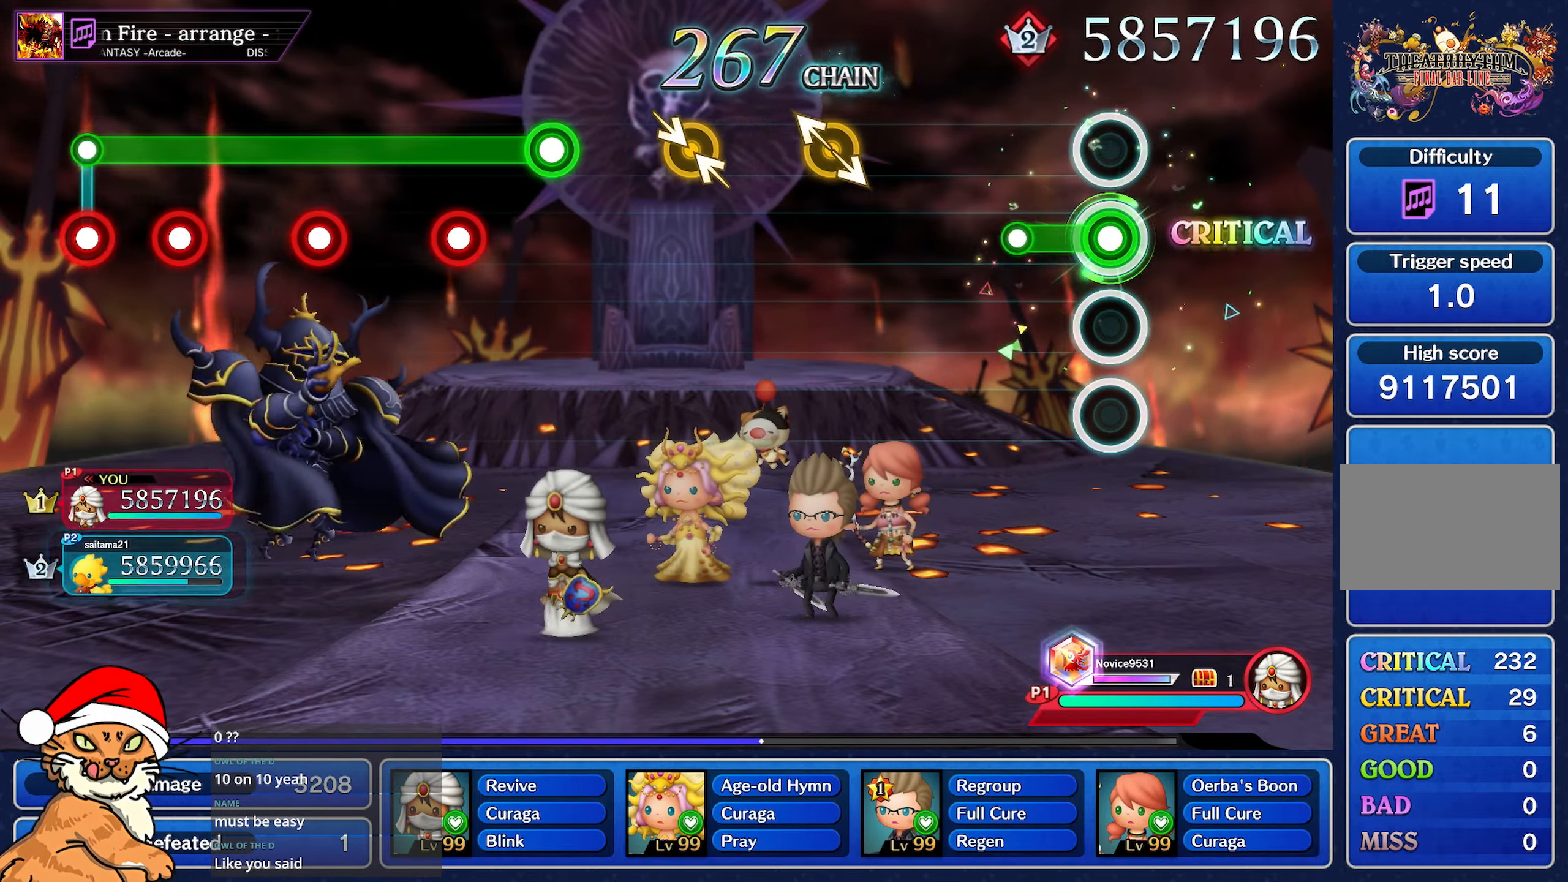
{"dt_ms": 500, "buttons": [], "left_stick": "center", "right_stick": "center", "events": [[250, "R1", "up"]]}
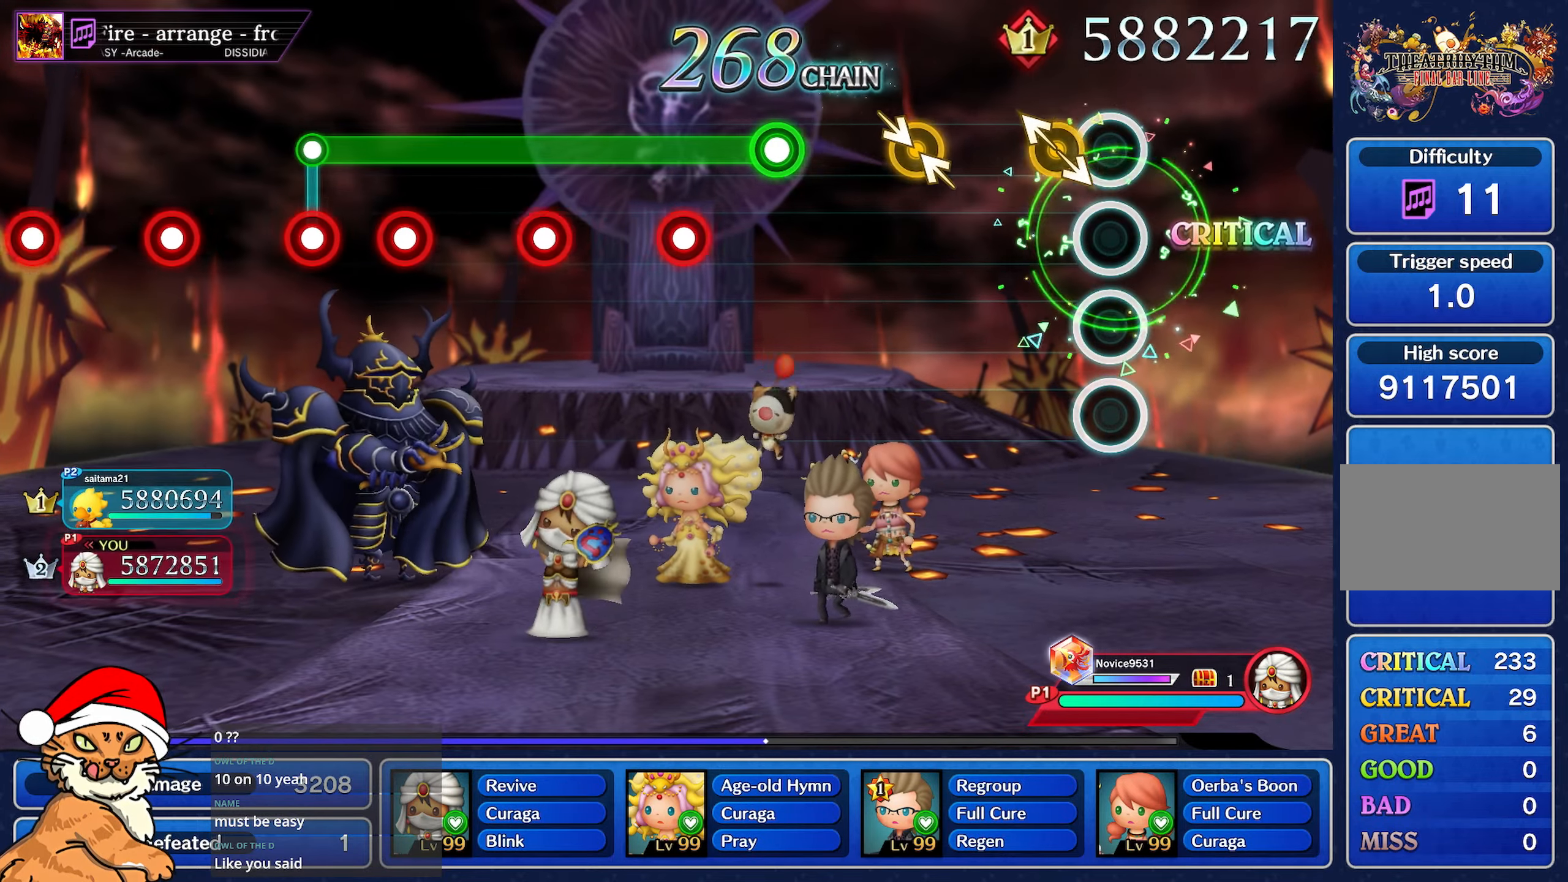
{"dt_ms": 500, "buttons": [], "left_stick": "left", "right_stick": "down-right"}
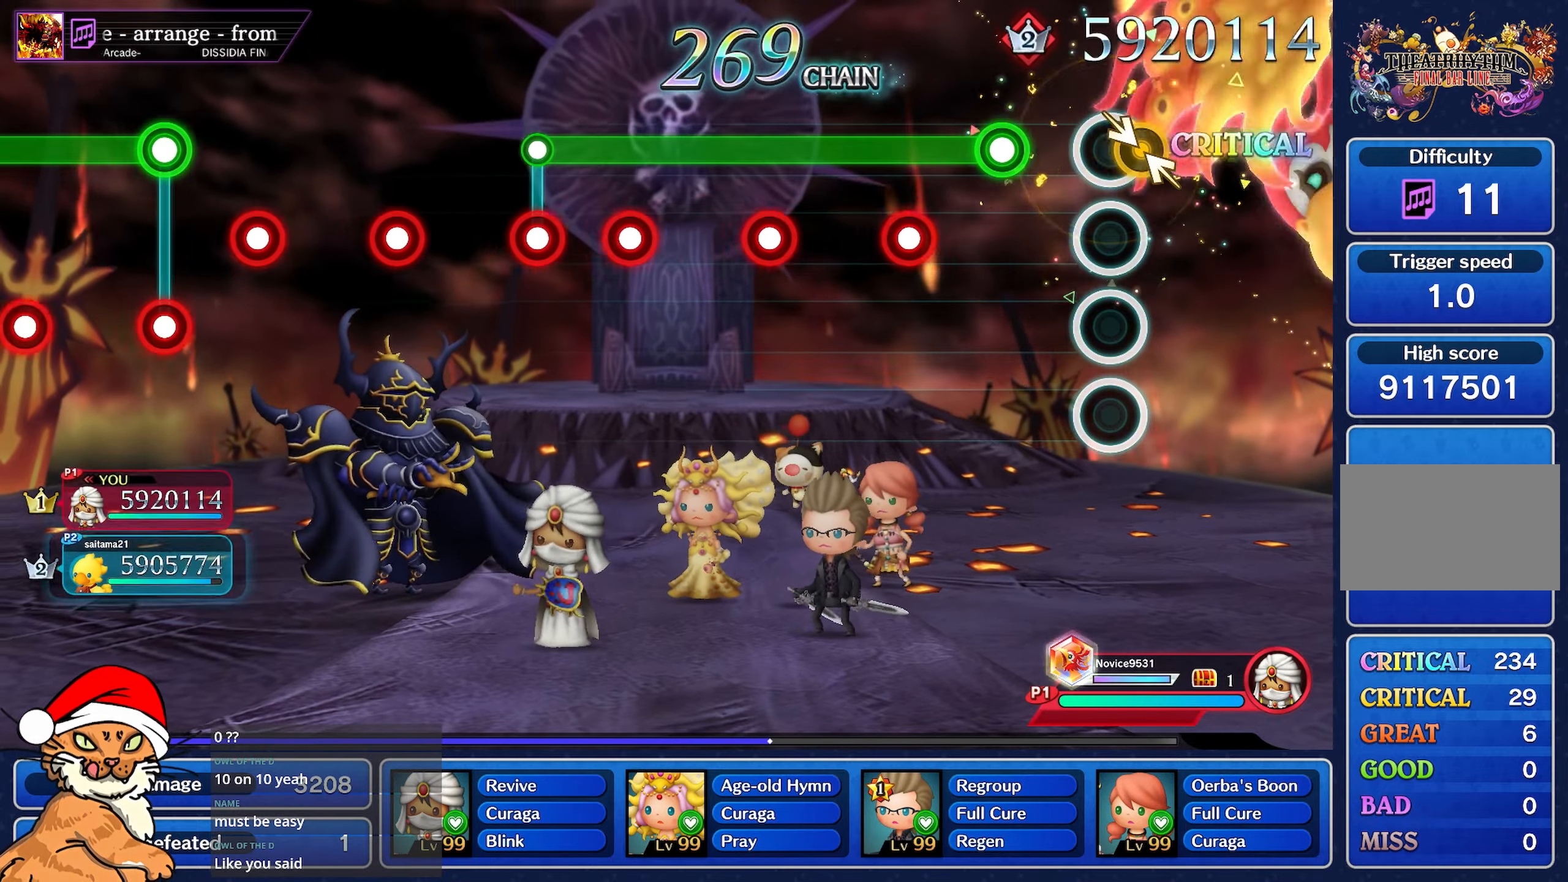
{"dt_ms": 500, "buttons": ["L1", "R1"], "left_stick": "center", "right_stick": "center", "events": [[150, "left_stick", "center"], [150, "right_stick", "center"], [300, "L1", "down"], [483, "R1", "down"]]}
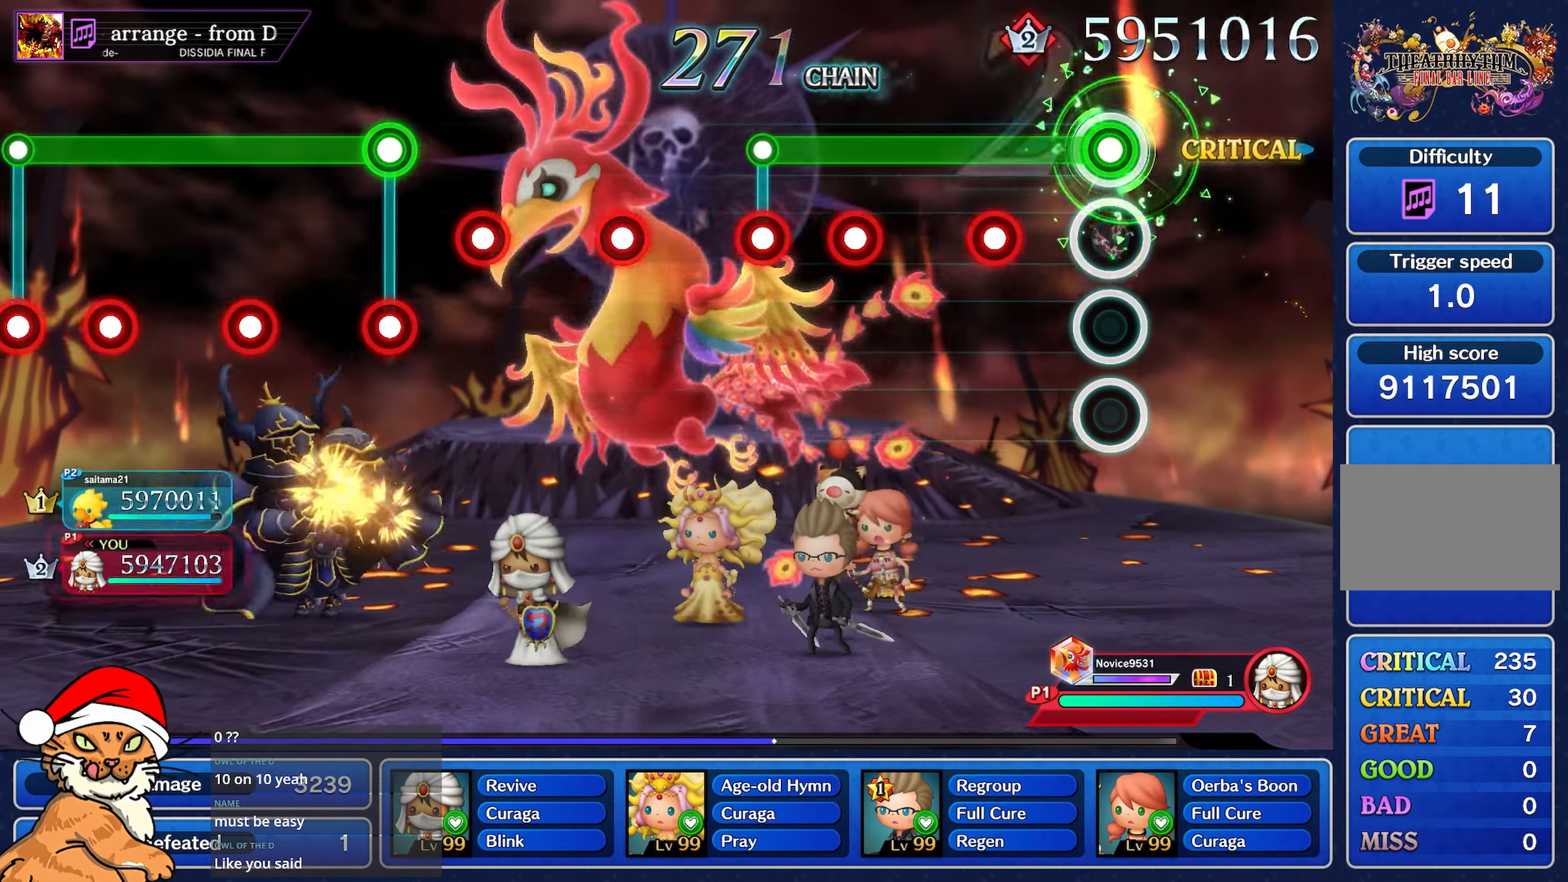
{"dt_ms": 500, "buttons": ["L1"], "left_stick": "center", "right_stick": "center", "events": [[117, "R1", "up"], [333, "R1", "down"], [400, "R1", "up"]]}
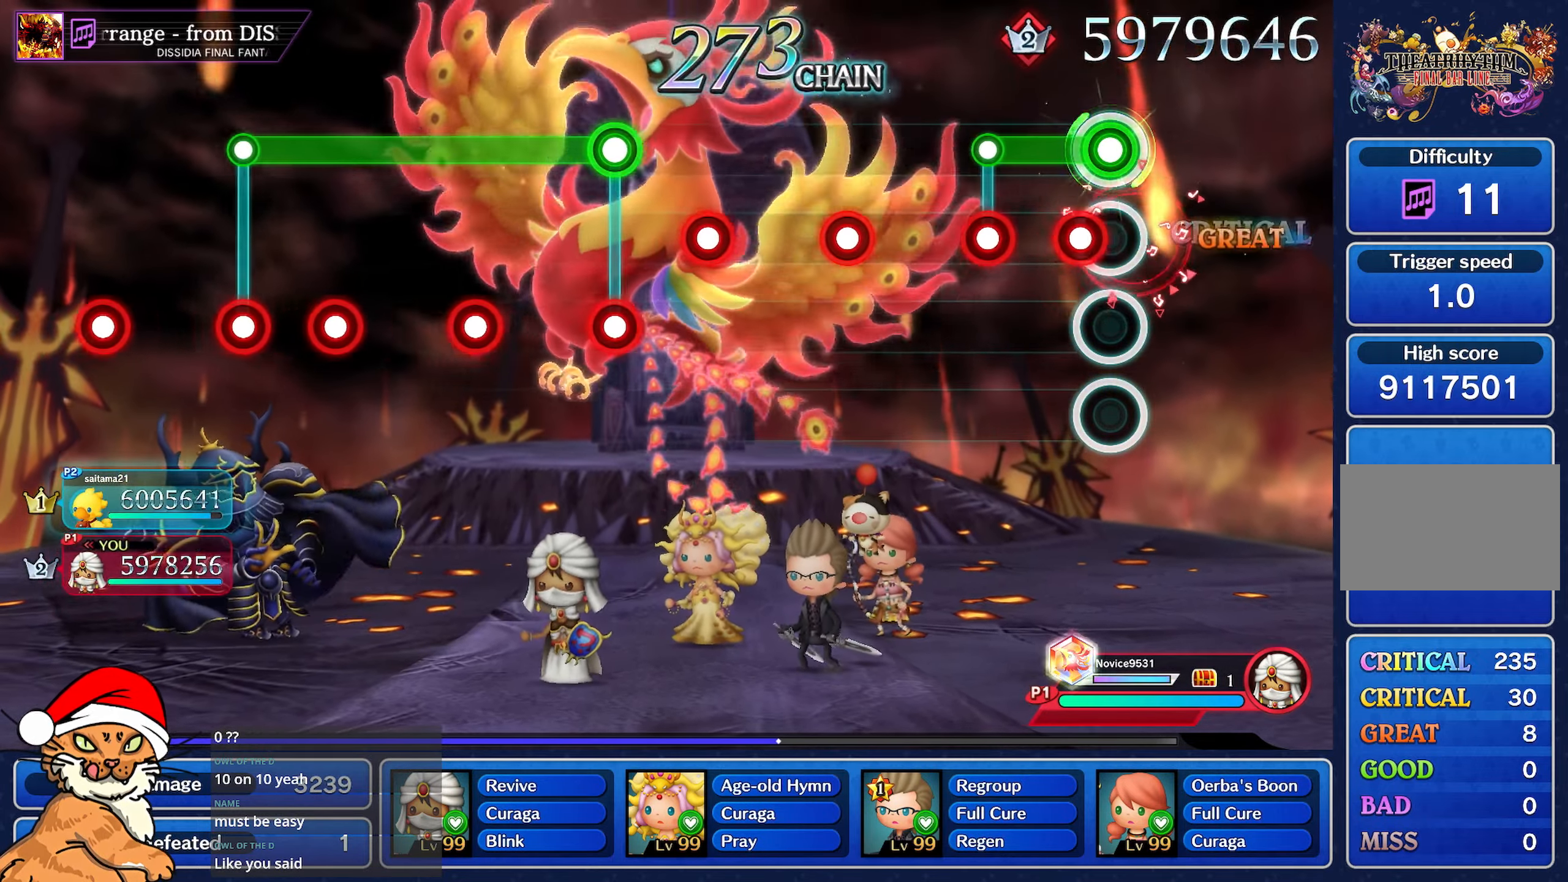
{"dt_ms": 500, "buttons": [], "left_stick": "center", "right_stick": "center", "events": [[117, "R1", "down"], [183, "R1", "up"], [317, "R1", "down"], [333, "L1", "up"], [350, "R1", "up"]]}
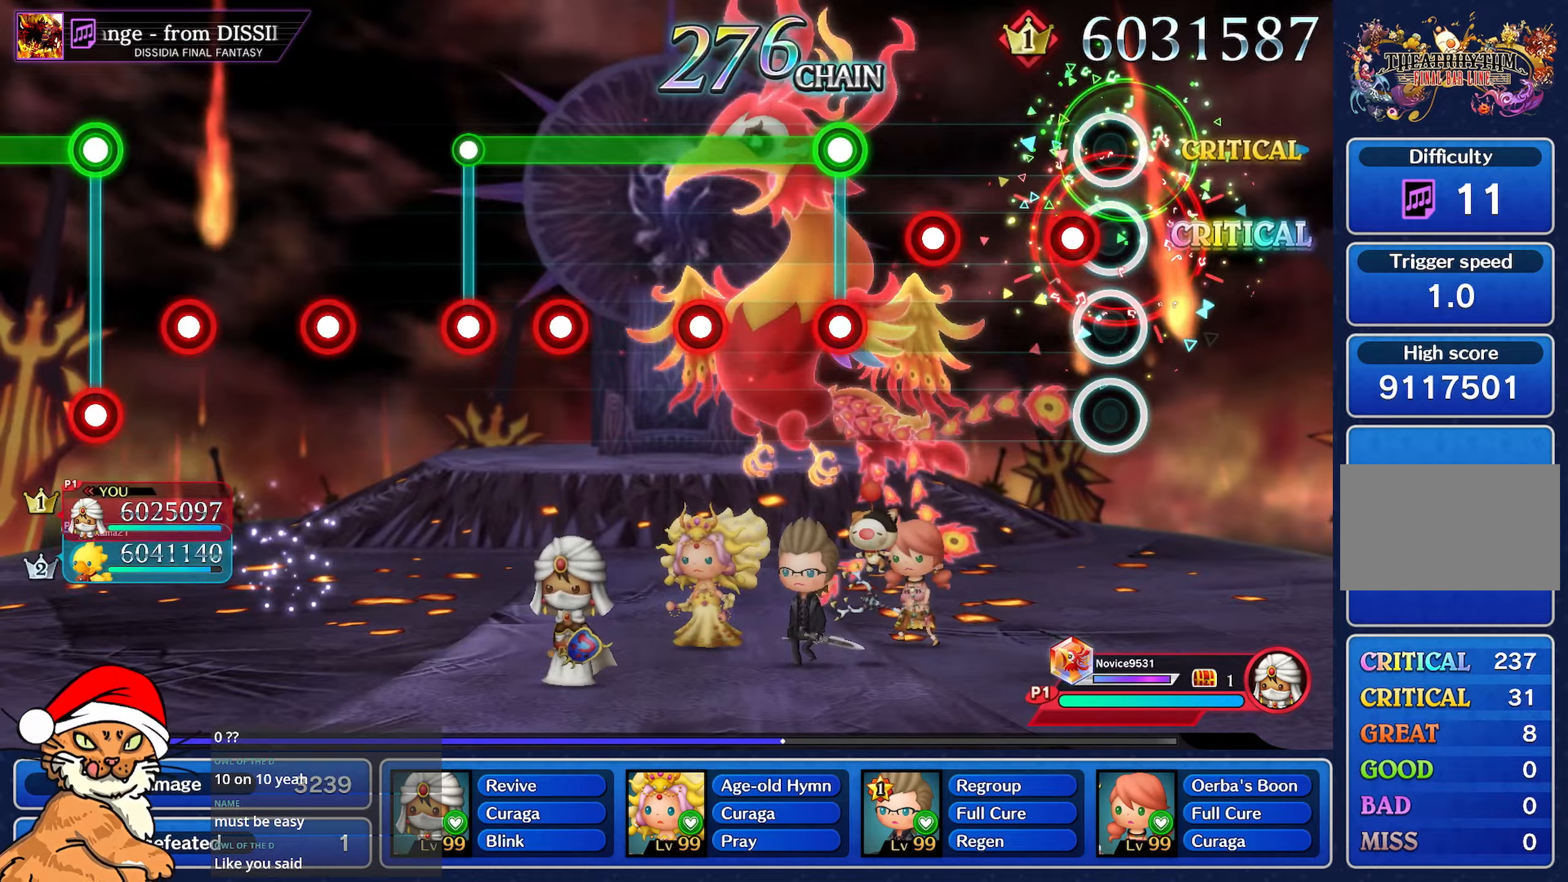
{"dt_ms": 500, "buttons": [], "left_stick": "center", "right_stick": "center", "events": [[100, "R1", "down"], [200, "R1", "up"], [367, "R1", "down"], [467, "R1", "up"]]}
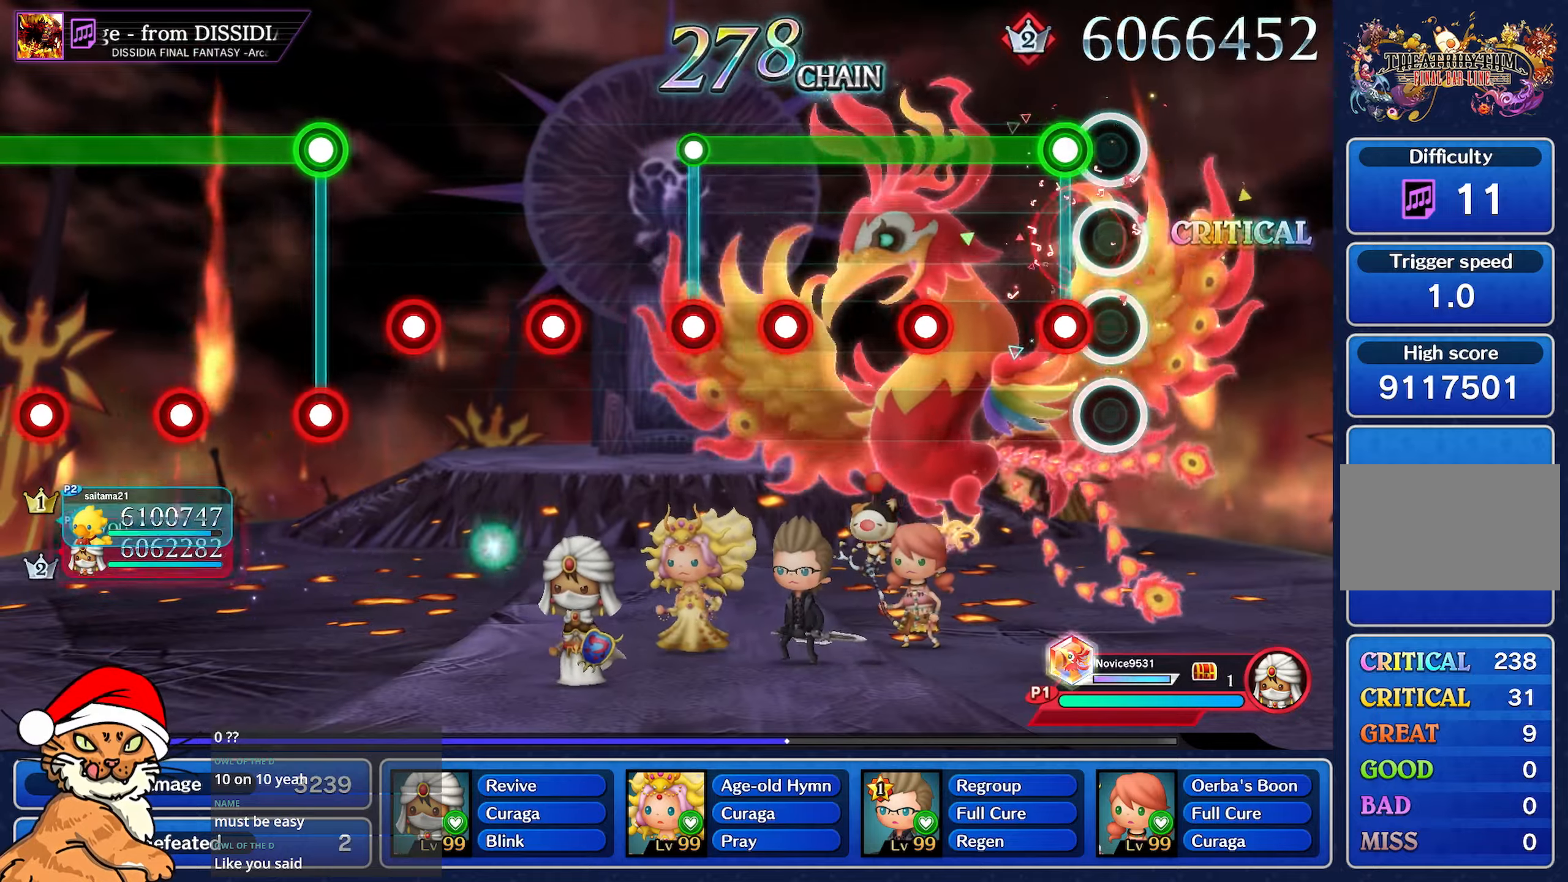
{"dt_ms": 500, "buttons": ["L1", "R1"], "left_stick": "center", "right_stick": "center", "events": [[100, "L1", "down"], [117, "R1", "down"], [217, "R1", "up"], [417, "R1", "down"]]}
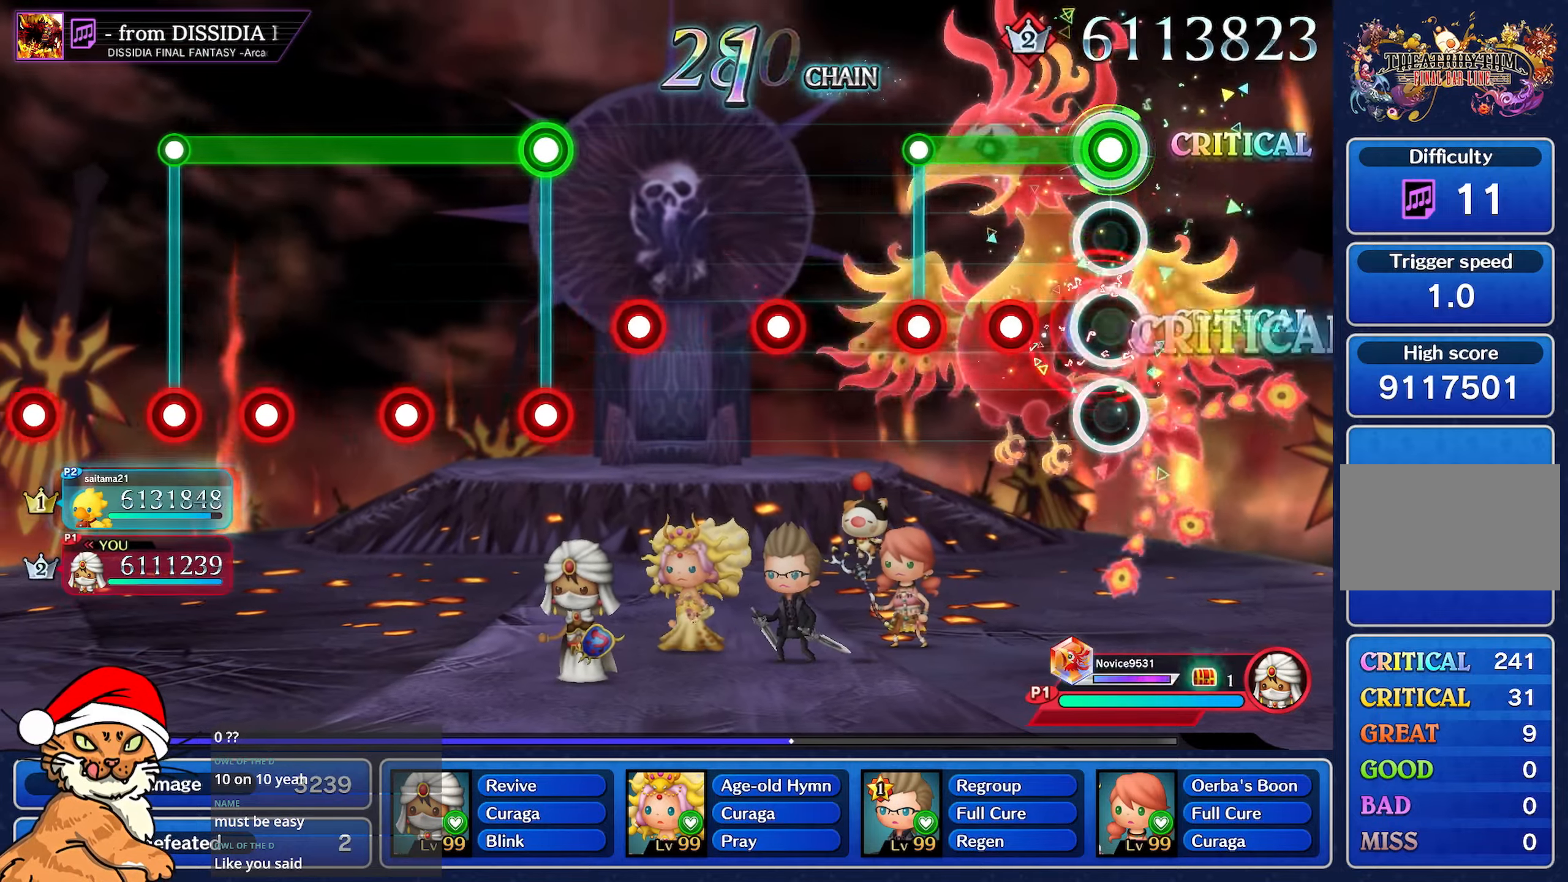
{"dt_ms": 500, "buttons": ["R1"], "left_stick": "center", "right_stick": "center", "events": [[17, "R1", "up"], [250, "R1", "down"], [333, "R1", "up"], [450, "L1", "up"], [450, "R1", "down"]]}
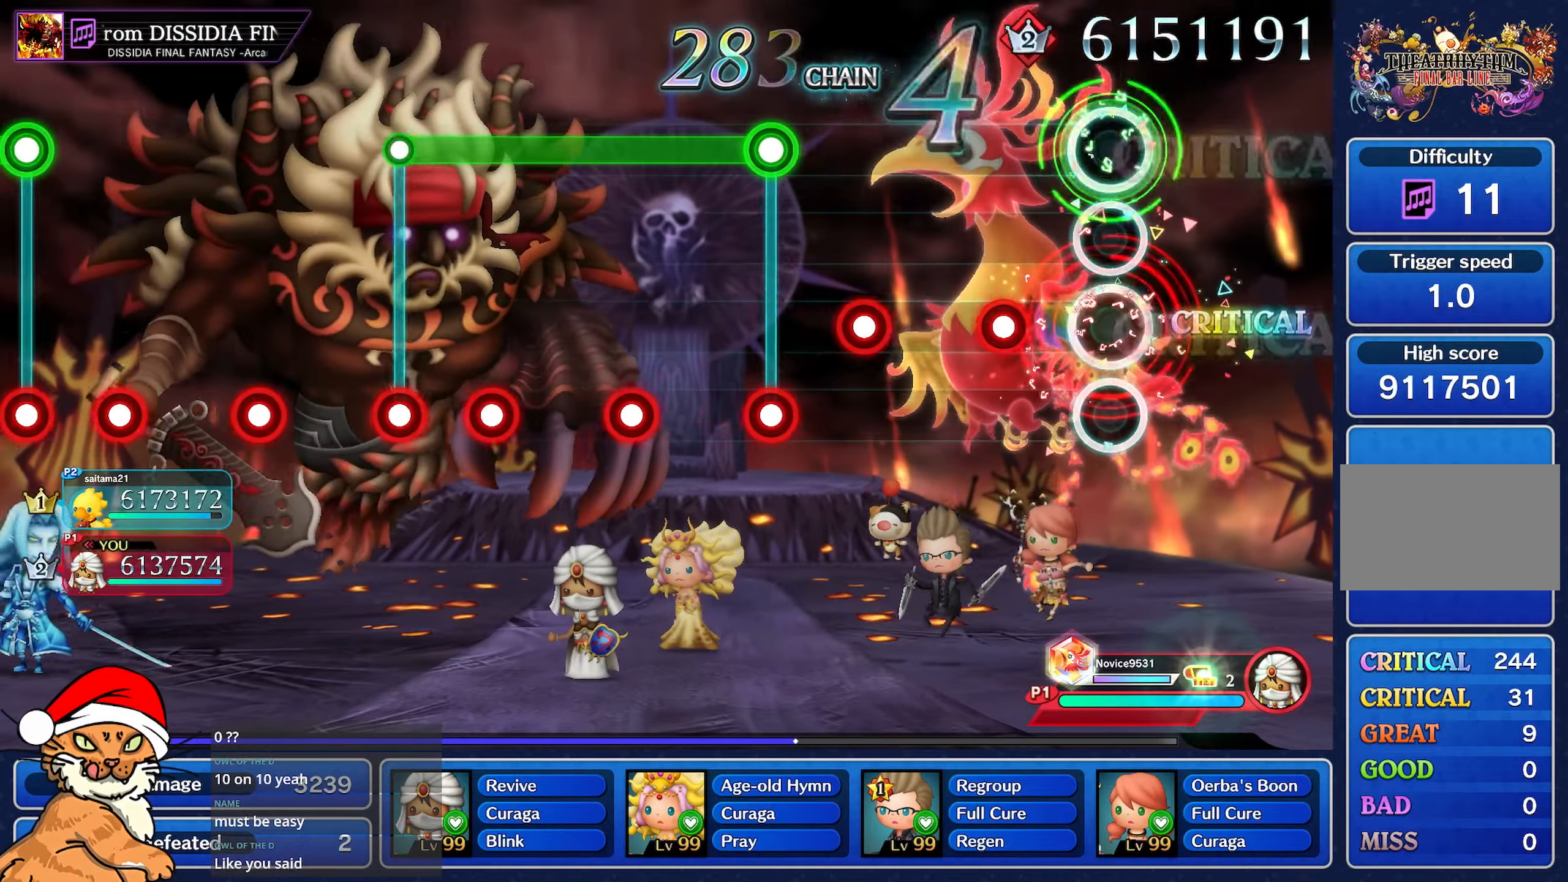
{"dt_ms": 500, "buttons": [], "left_stick": "center", "right_stick": "center", "events": [[17, "R1", "up"], [250, "R1", "down"], [350, "R1", "up"]]}
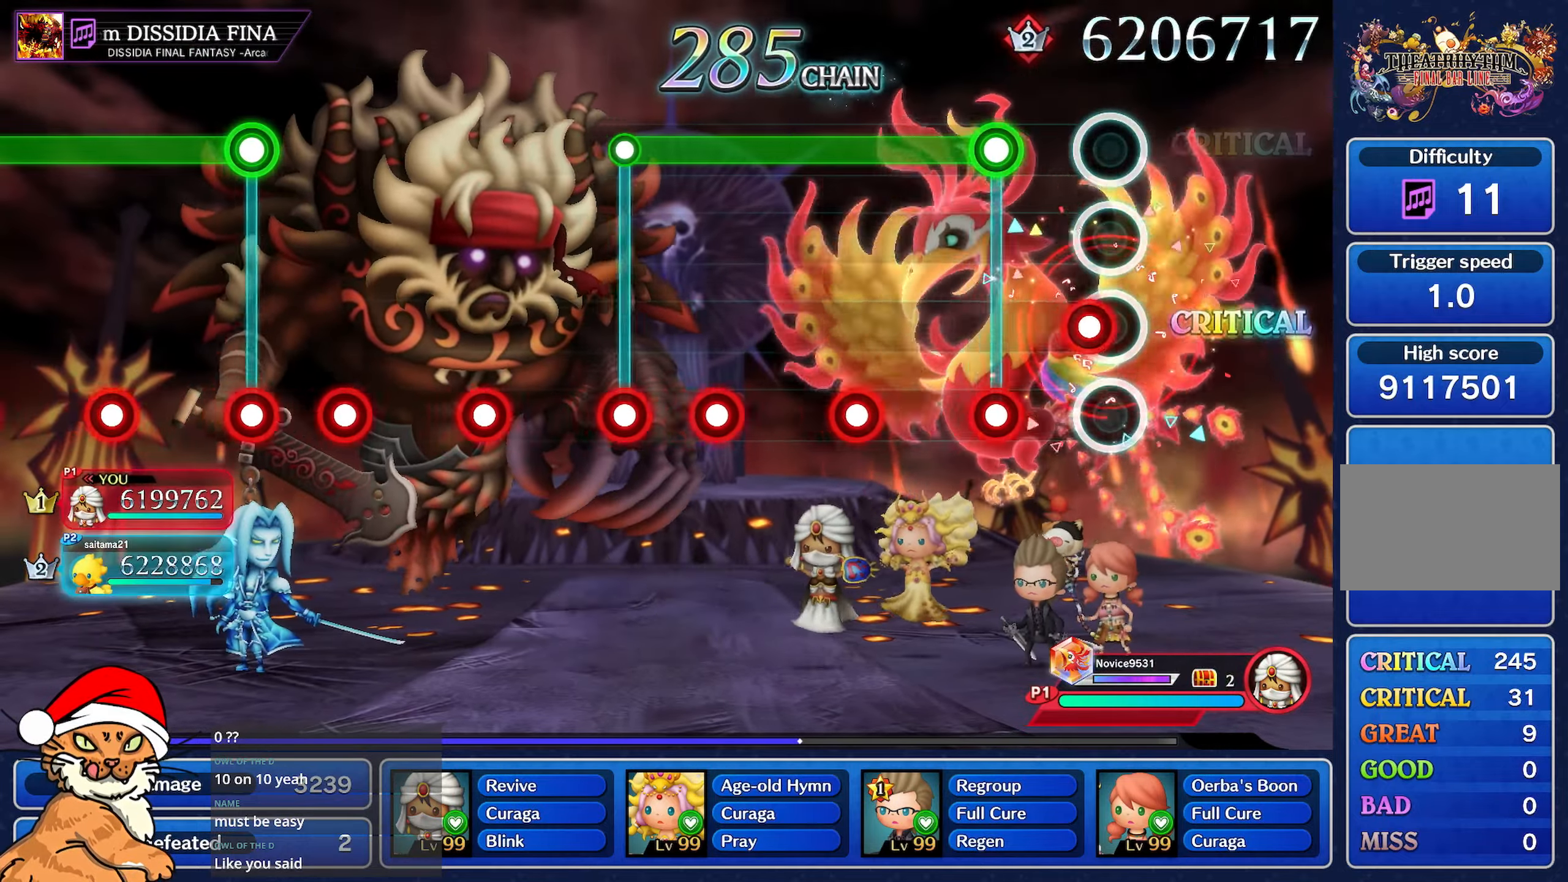
{"dt_ms": 500, "buttons": ["L1"], "left_stick": "center", "right_stick": "center", "events": [[50, "R1", "down"], [133, "R1", "up"], [300, "L1", "down"], [300, "R1", "down"], [417, "R1", "up"]]}
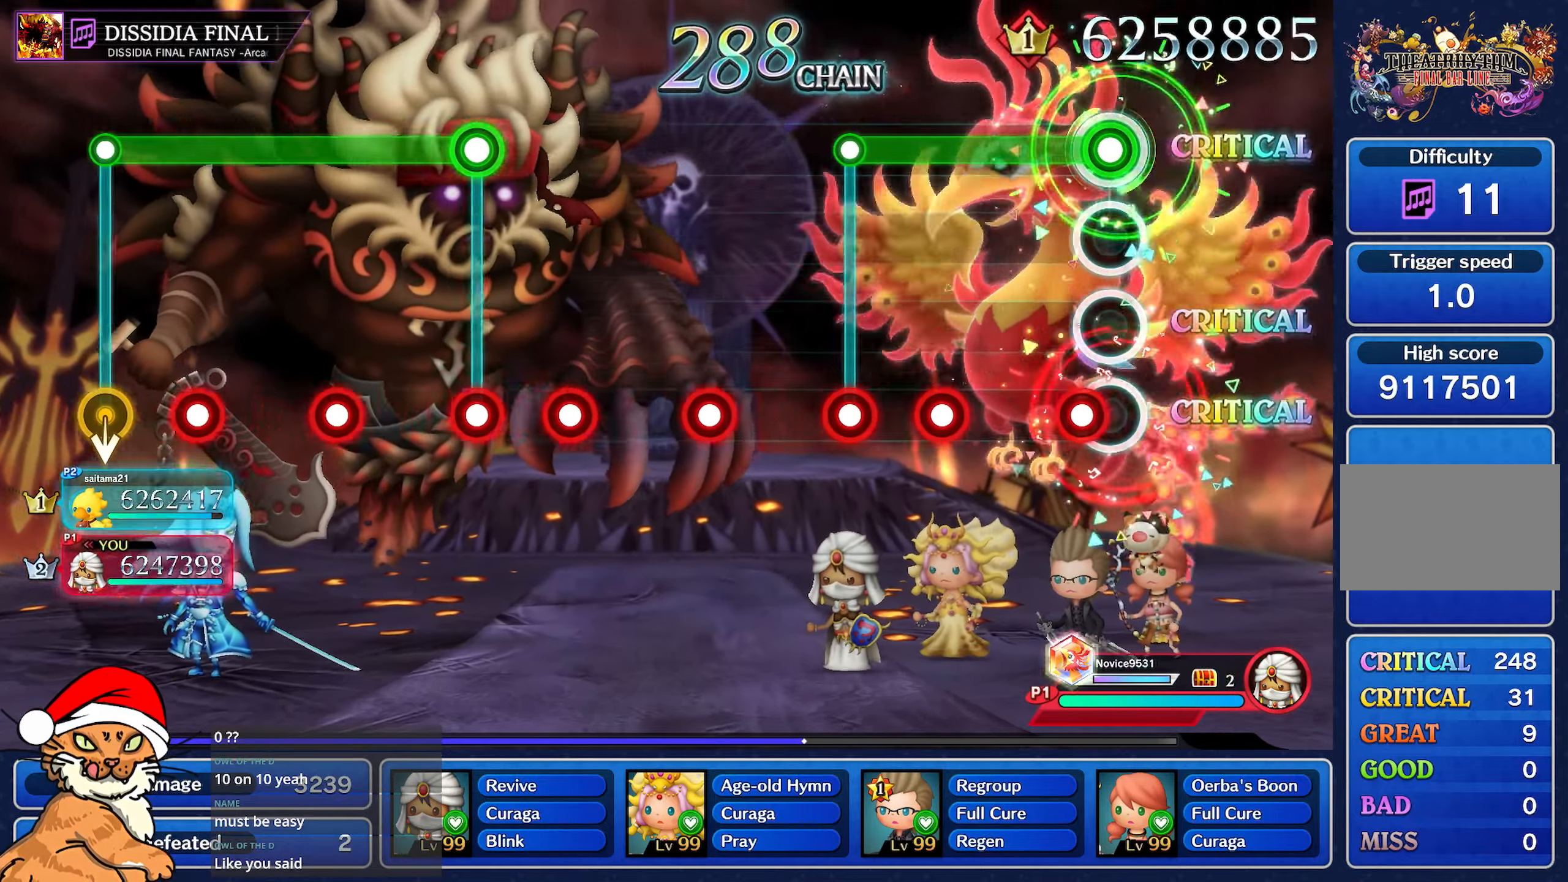
{"dt_ms": 500, "buttons": ["L1", "R1"], "left_stick": "center", "right_stick": "center", "events": [[117, "R1", "down"], [200, "R1", "up"], [450, "R1", "down"]]}
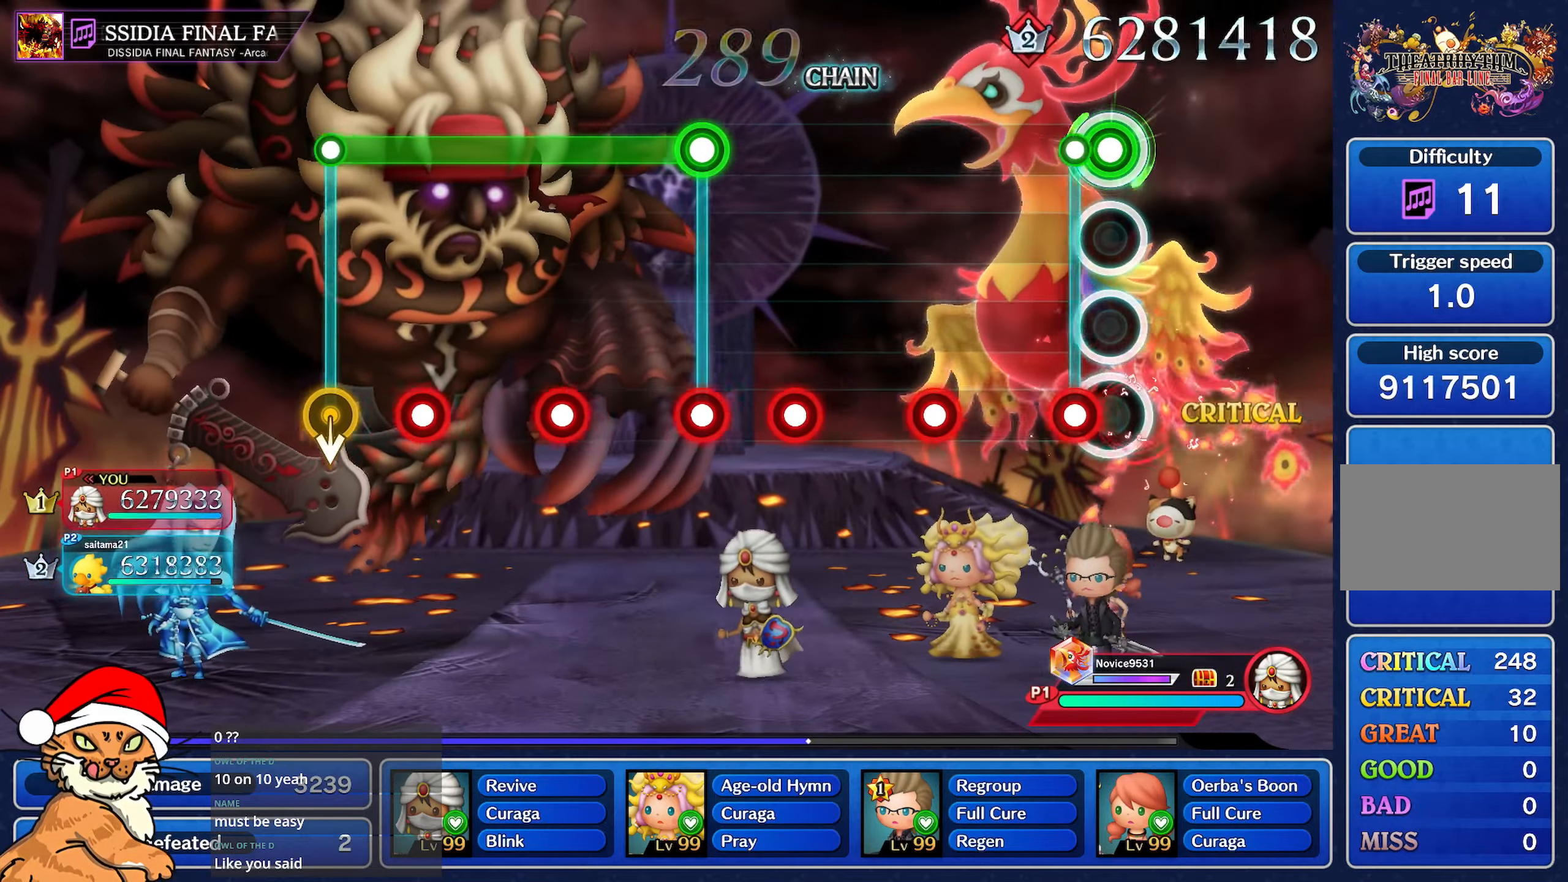
{"dt_ms": 500, "buttons": ["R1"], "left_stick": "center", "right_stick": "center", "events": [[17, "R1", "up"], [100, "L1", "up"], [150, "R1", "down"], [233, "R1", "up"], [450, "R1", "down"]]}
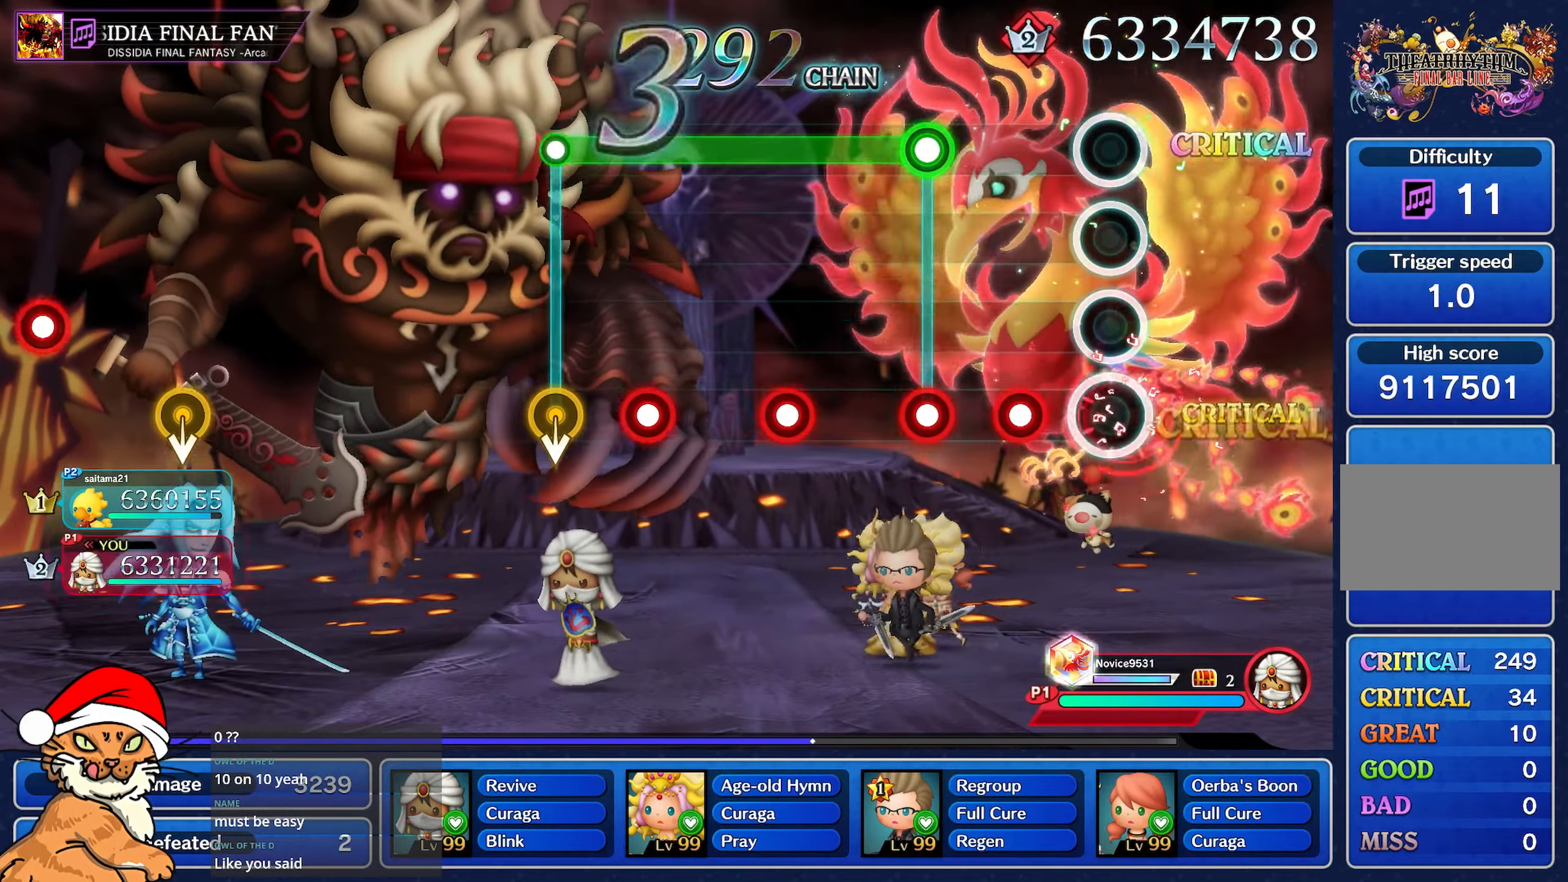
{"dt_ms": 500, "buttons": ["L1", "R1"], "left_stick": "center", "right_stick": "center", "events": [[50, "R1", "up"], [217, "R1", "down"], [317, "R1", "up"], [450, "L1", "down"], [467, "R1", "down"]]}
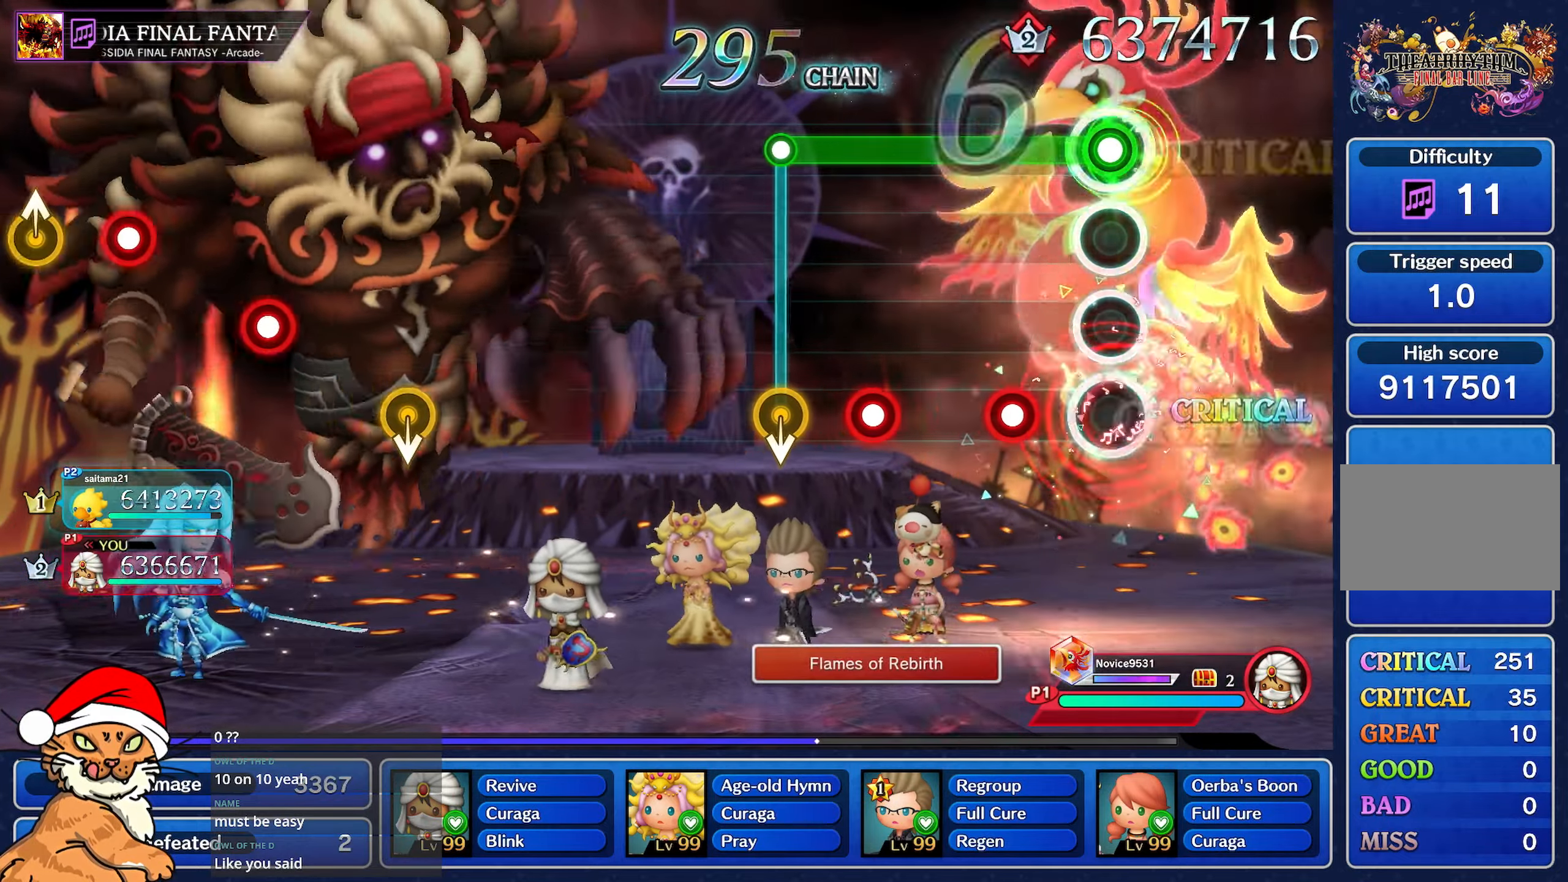
{"dt_ms": 500, "buttons": ["L1"], "left_stick": "center", "right_stick": "center", "events": [[83, "R1", "up"], [267, "R1", "down"], [367, "R1", "up"]]}
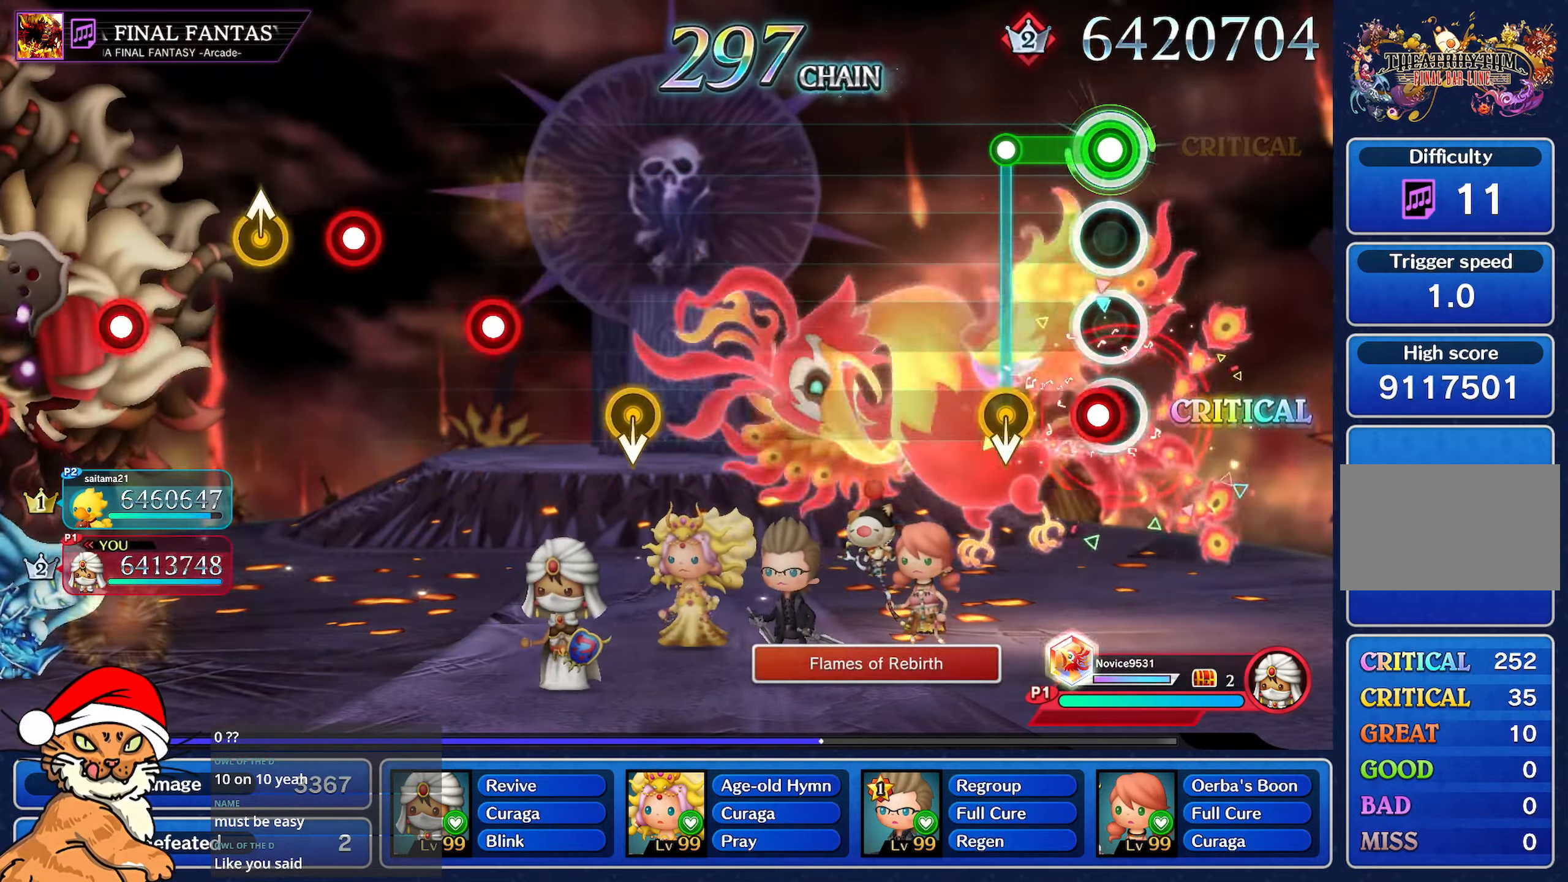
{"dt_ms": 500, "buttons": [], "left_stick": "center", "right_stick": "center"}
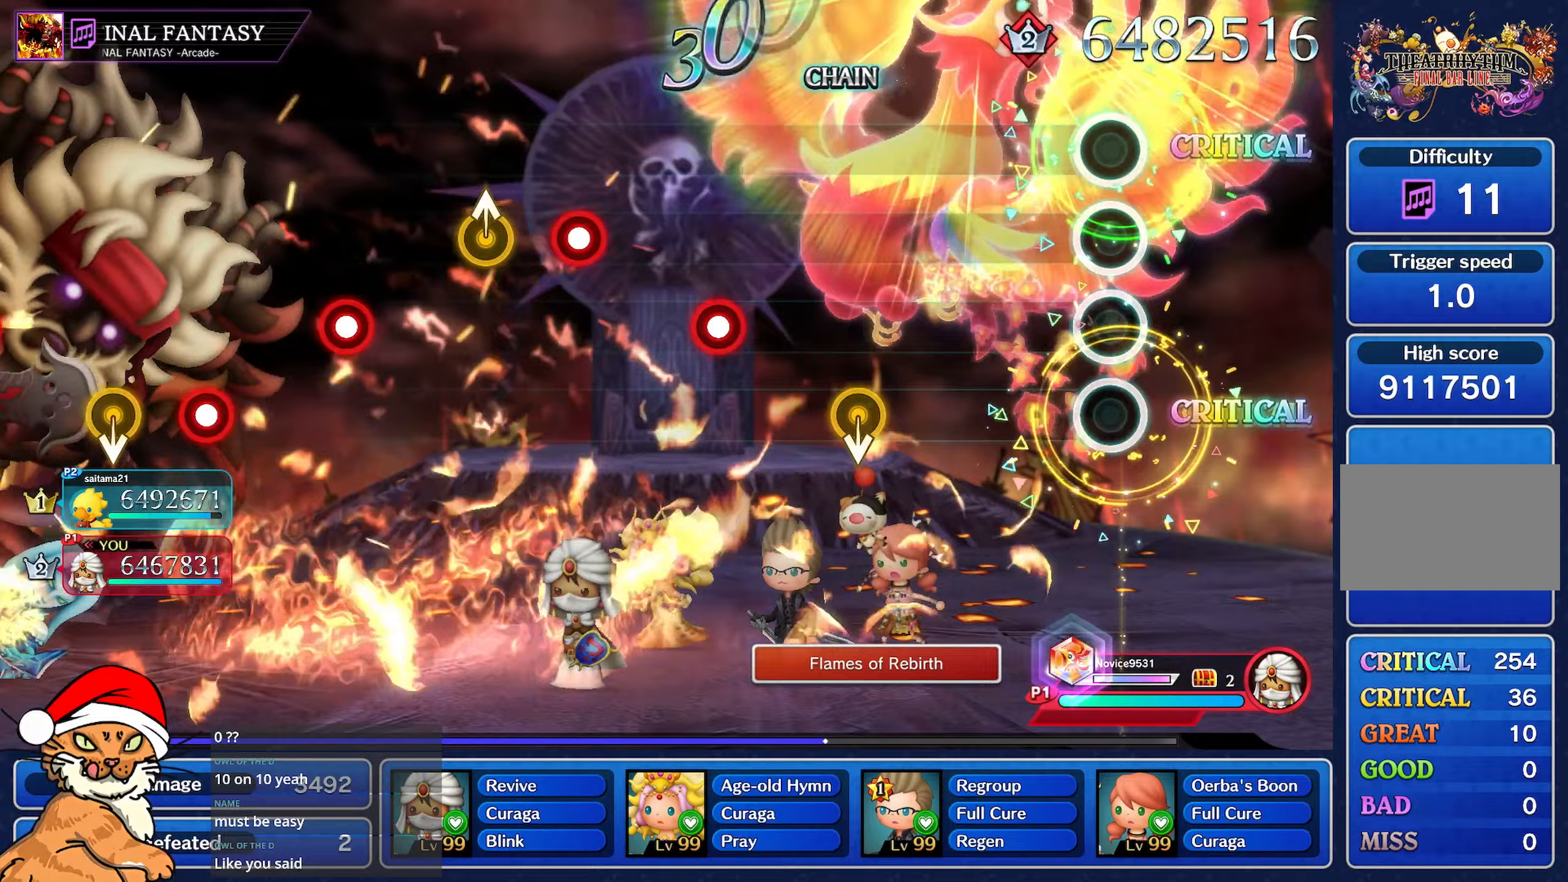
{"dt_ms": 500, "buttons": [], "left_stick": "center", "right_stick": "center", "events": []}
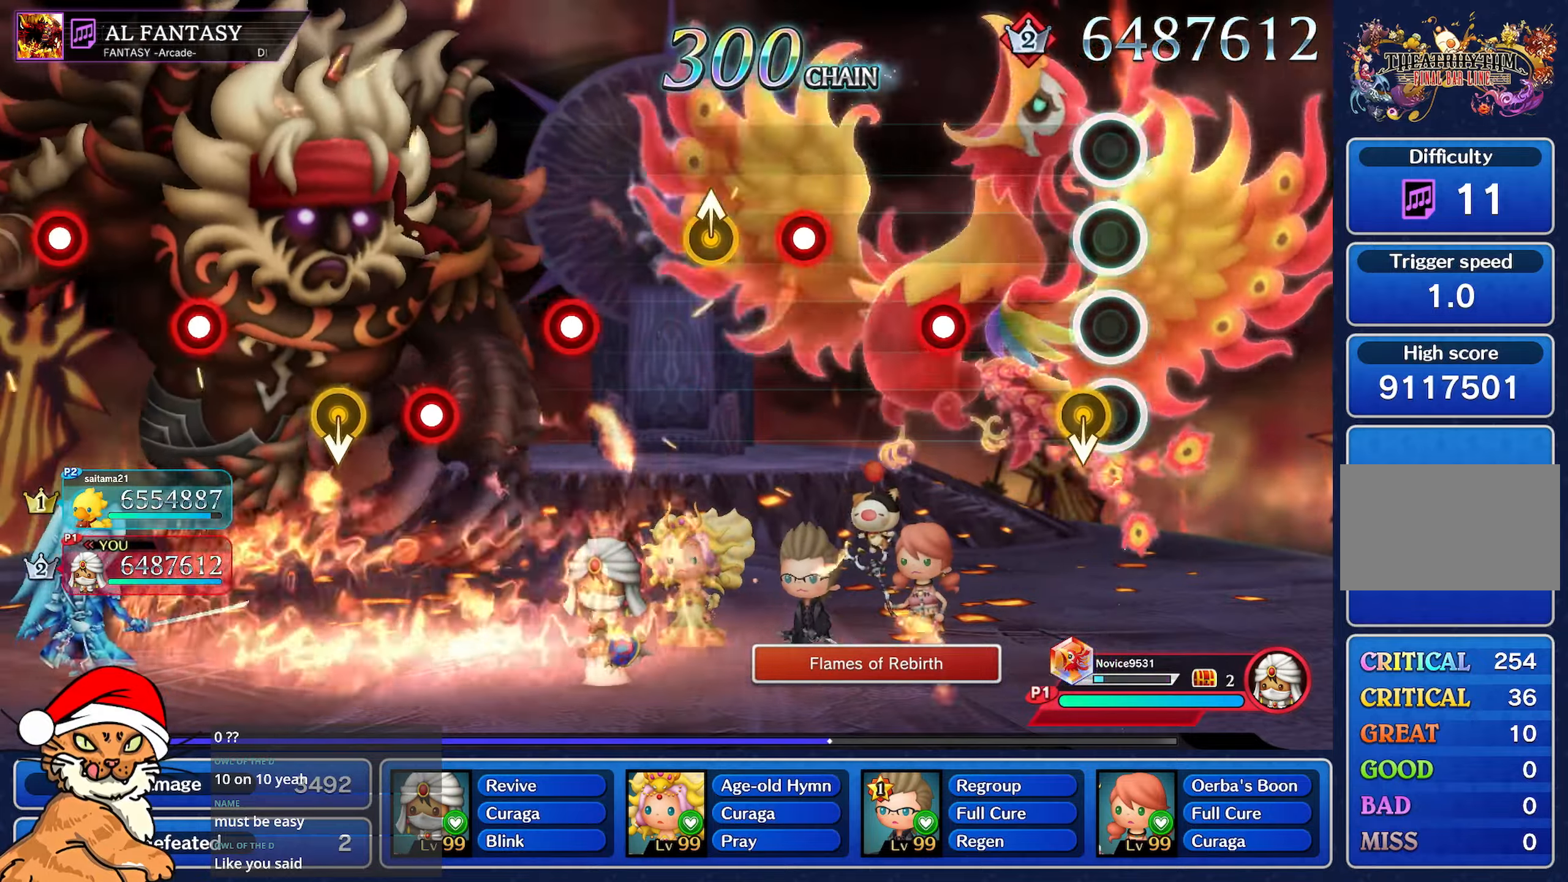
{"dt_ms": 500, "buttons": [], "left_stick": "center", "right_stick": "center"}
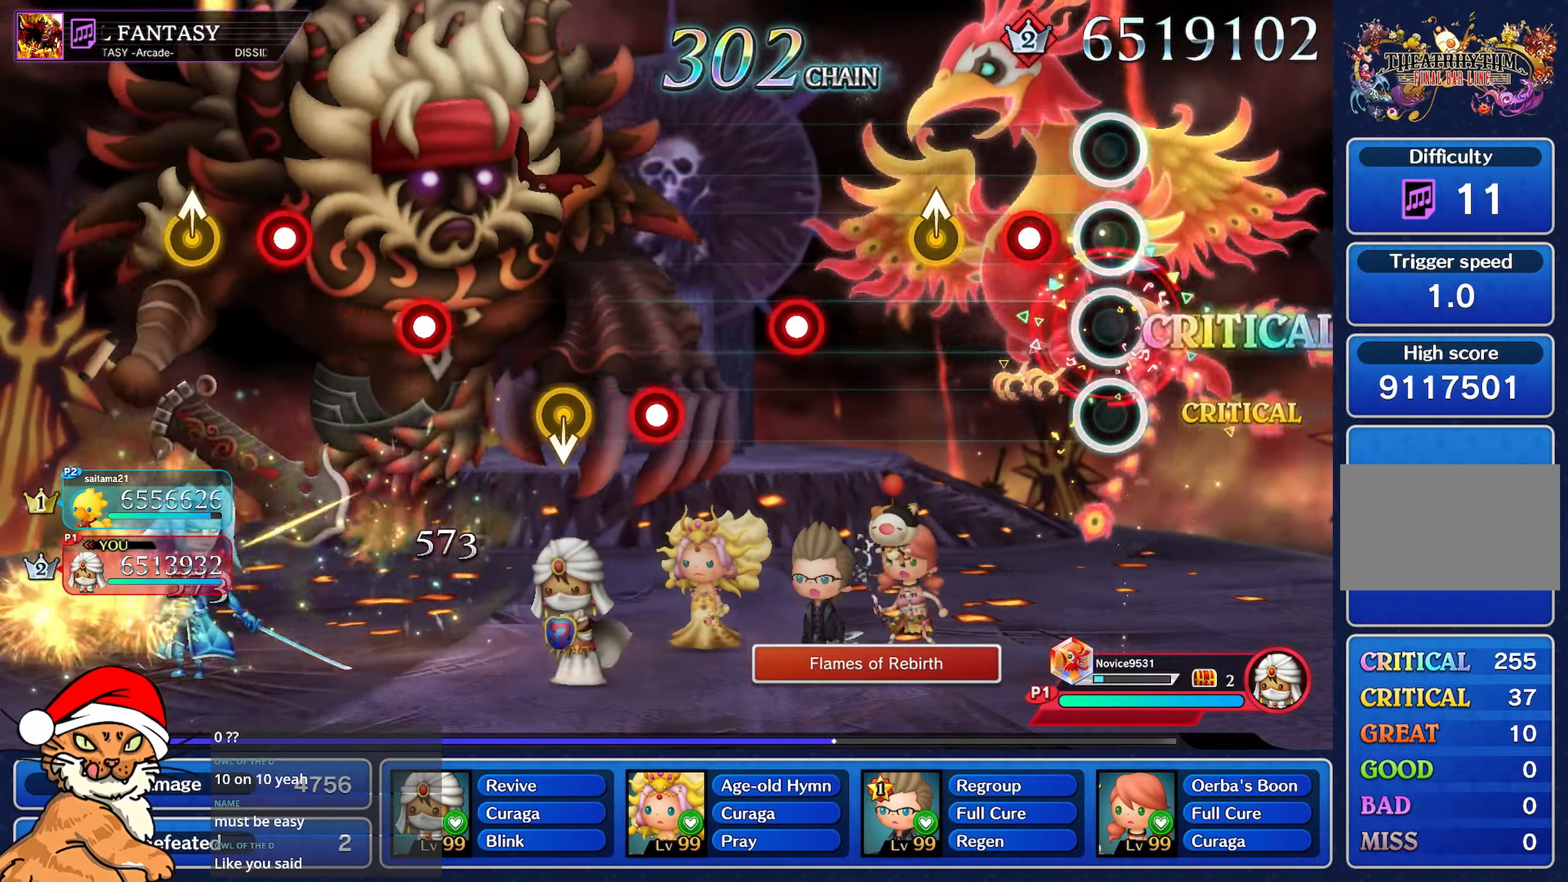
{"dt_ms": 500, "buttons": [], "left_stick": "up-left", "right_stick": "center", "events": [[167, "R1", "down"], [417, "R1", "up"], [433, "left_stick", "up-left"]]}